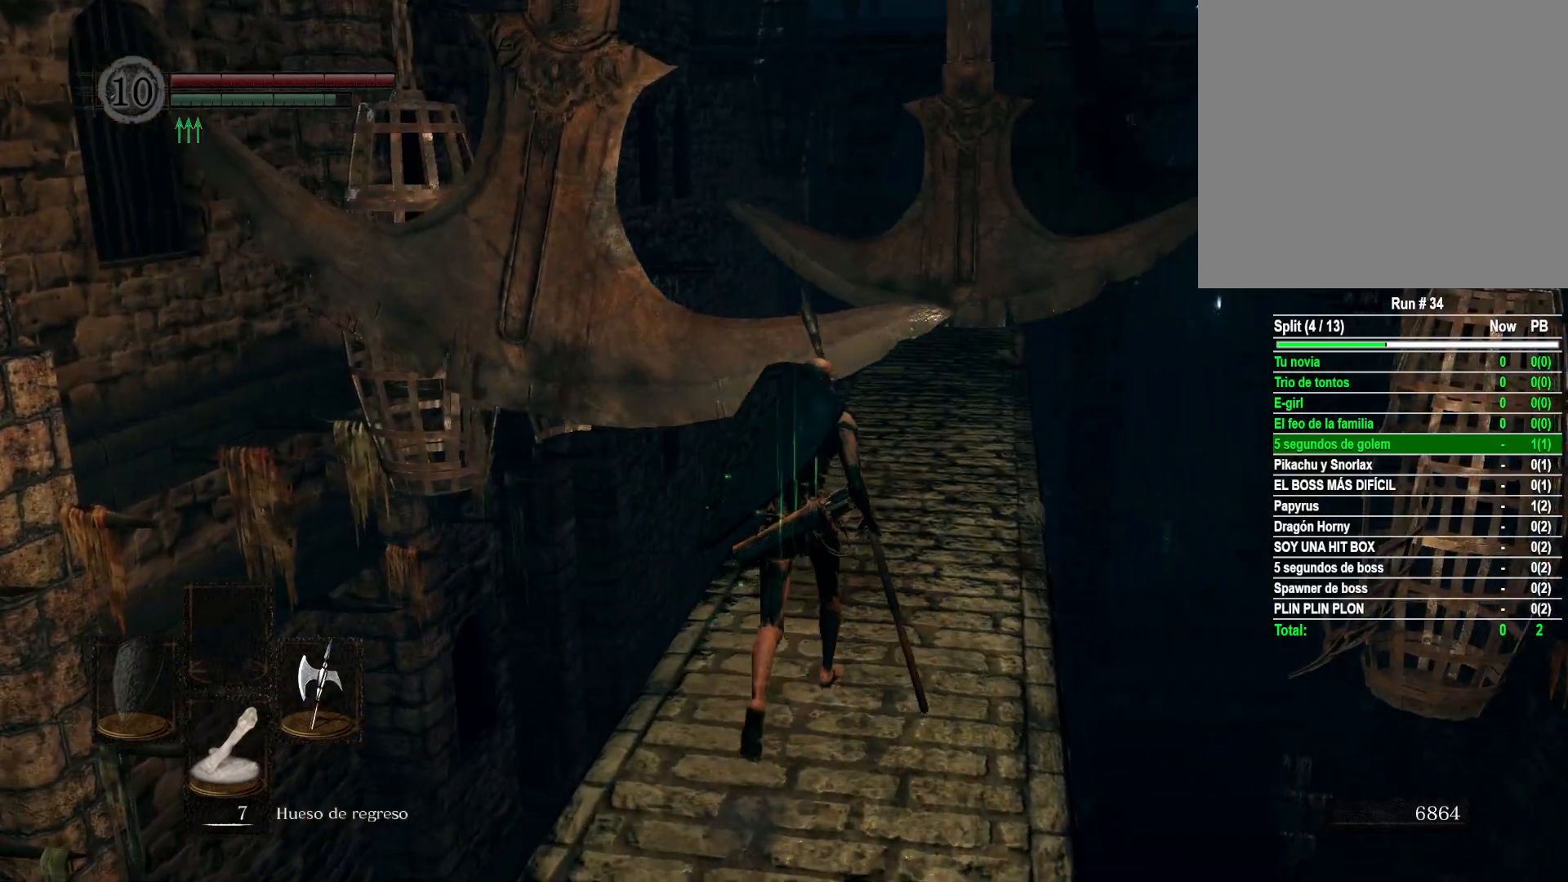
Gameplay with a controller (Xbox layout); each line is a JSON object with the inputs held at the frame after it. "events" lists button and stick changes between this image and that frame as [ms after this image, input, new state], when the widget could be followed in between.
{"buttons": [], "left_stick": "up", "right_stick": "center", "events": [[150, "right_stick", "right"], [283, "right_stick", "center"]]}
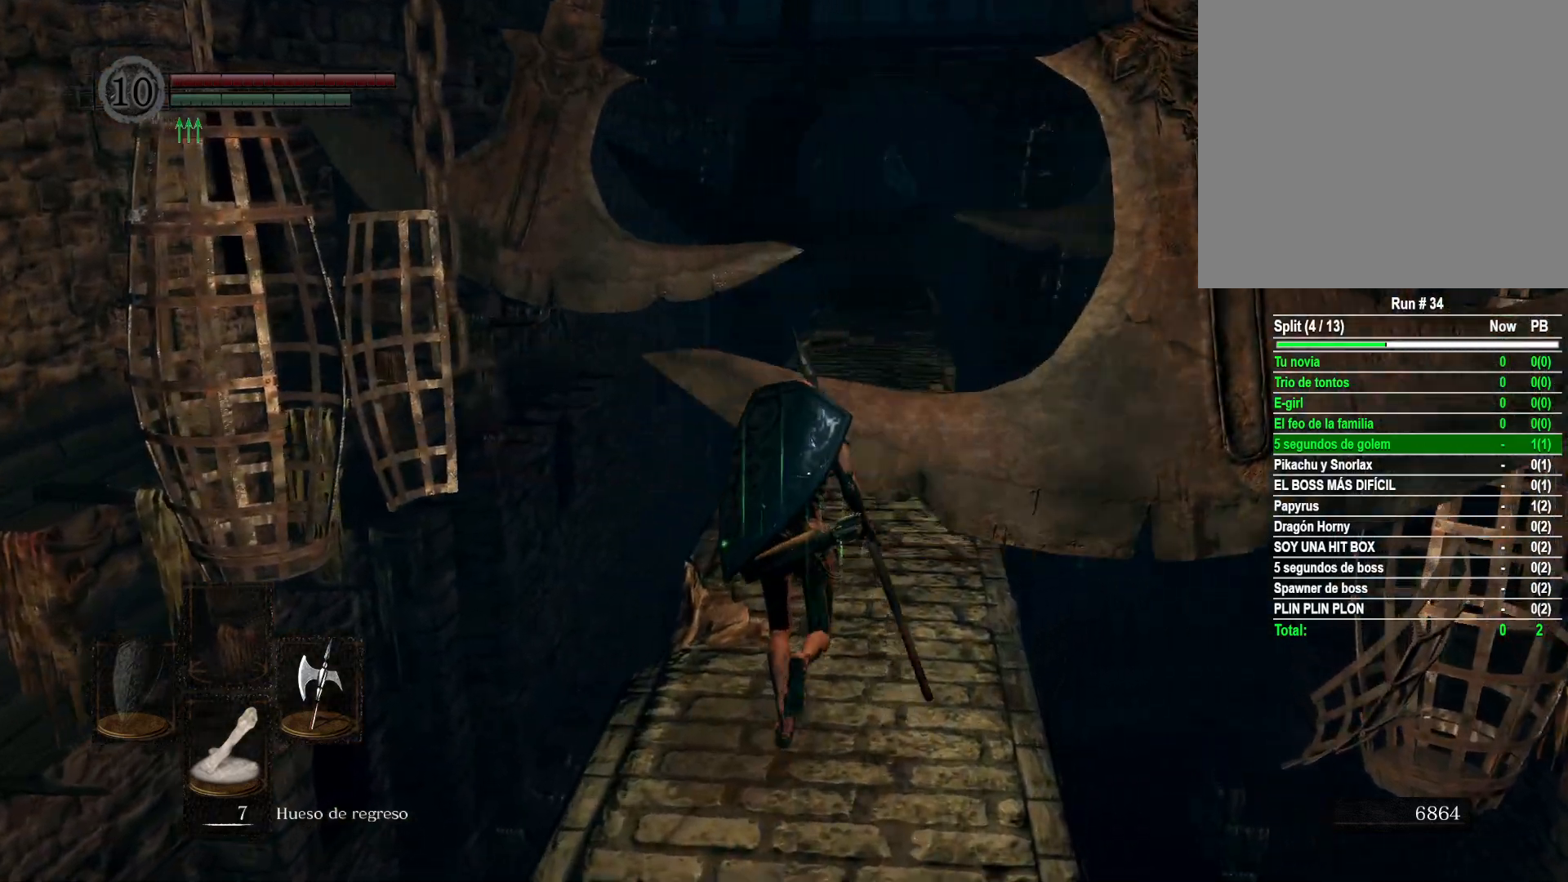
{"buttons": [], "left_stick": "up", "right_stick": "center", "events": []}
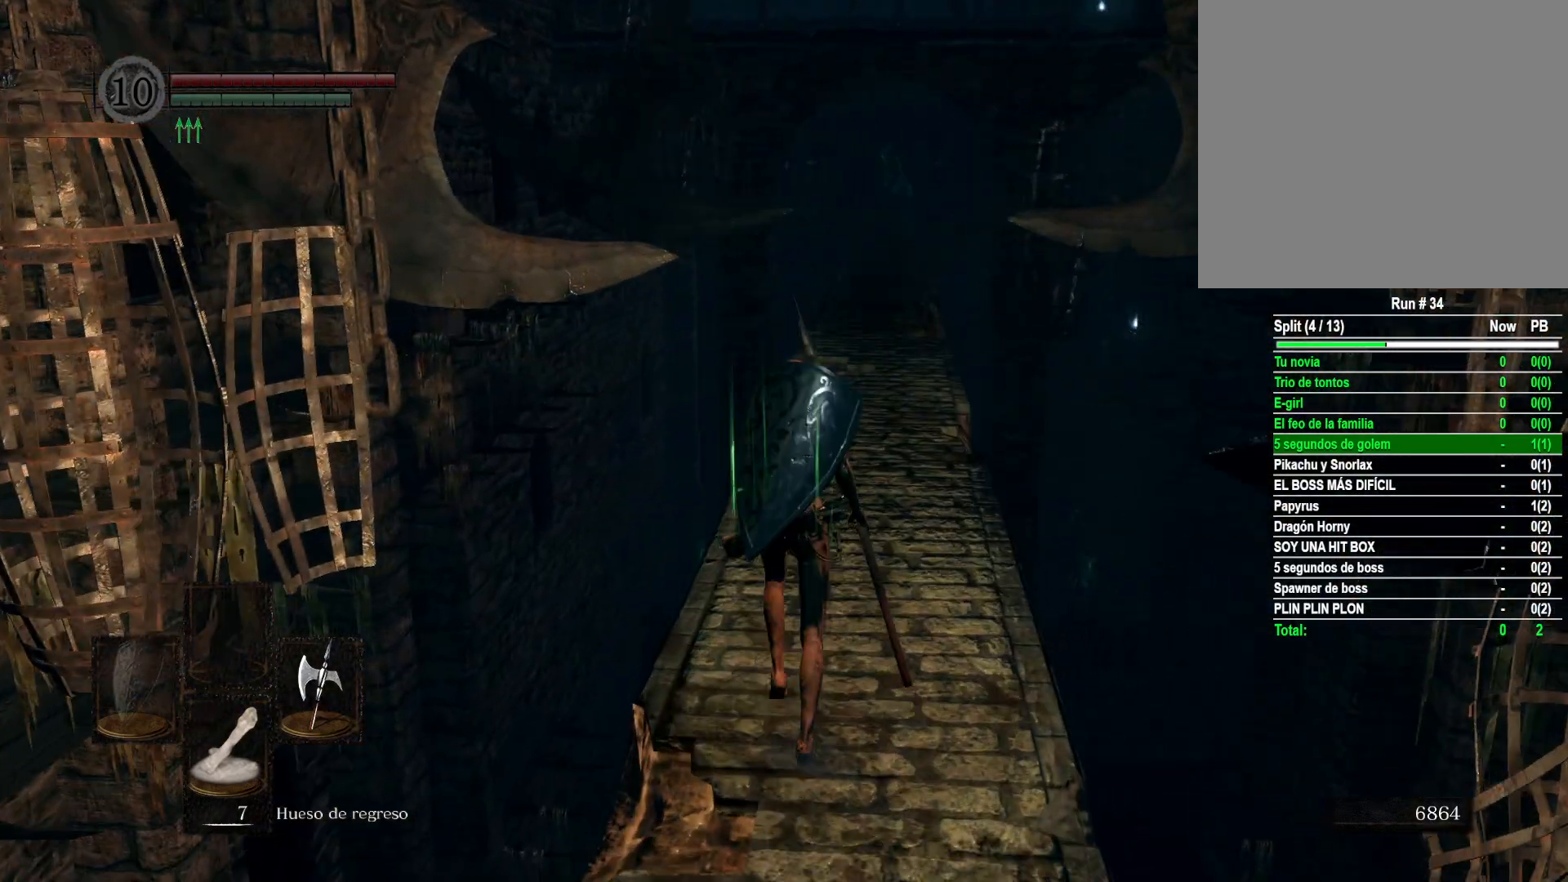
{"buttons": [], "left_stick": "center", "right_stick": "center", "events": [[350, "left_stick", "center"]]}
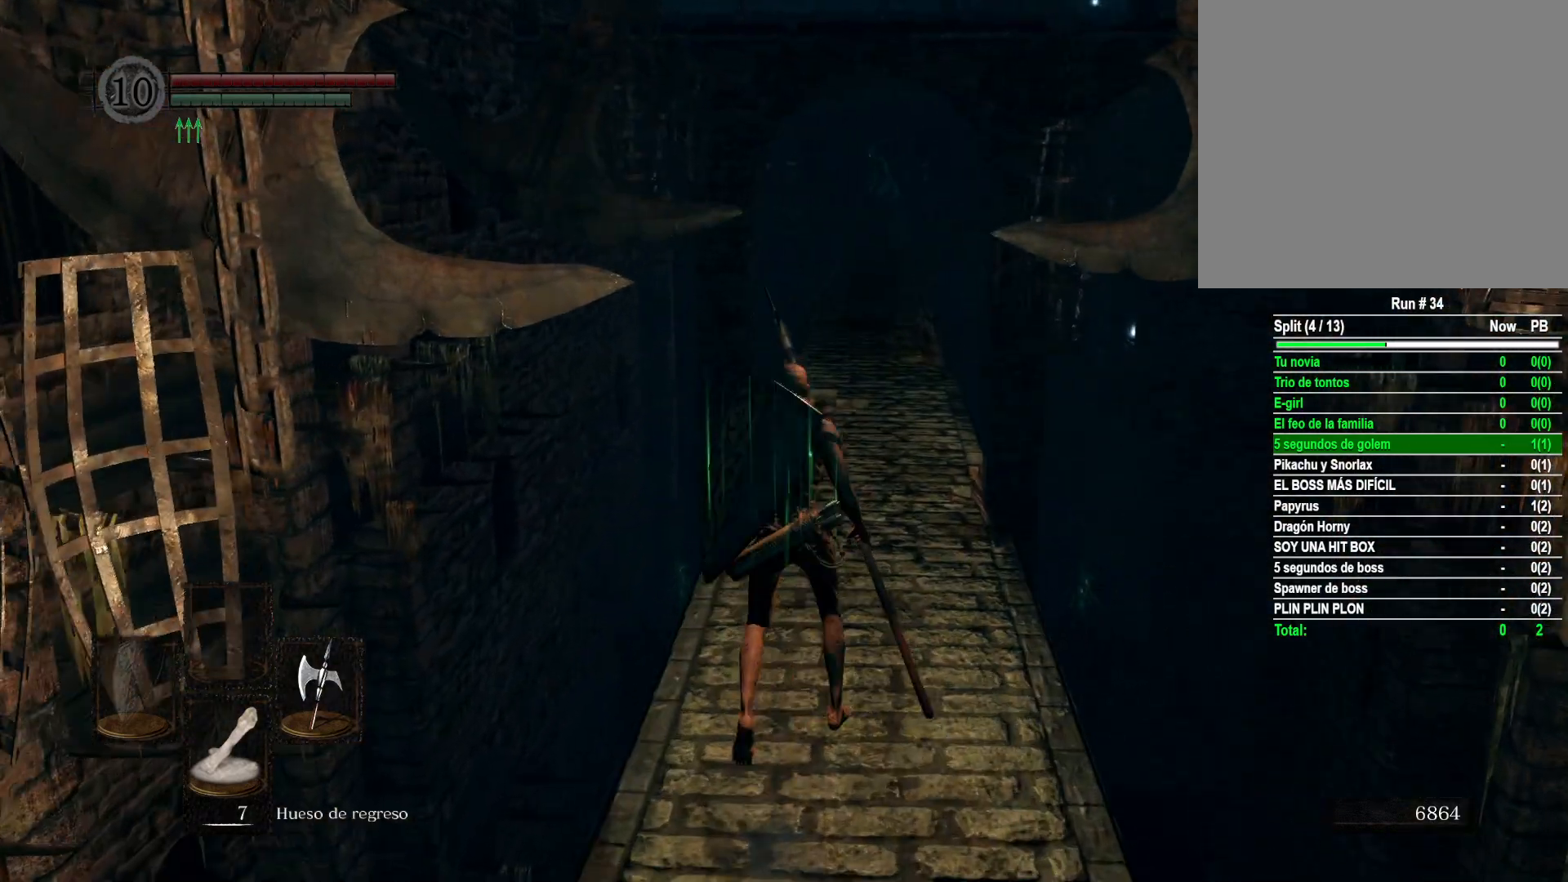
{"buttons": [], "left_stick": "up", "right_stick": "center", "events": [[350, "left_stick", "up"]]}
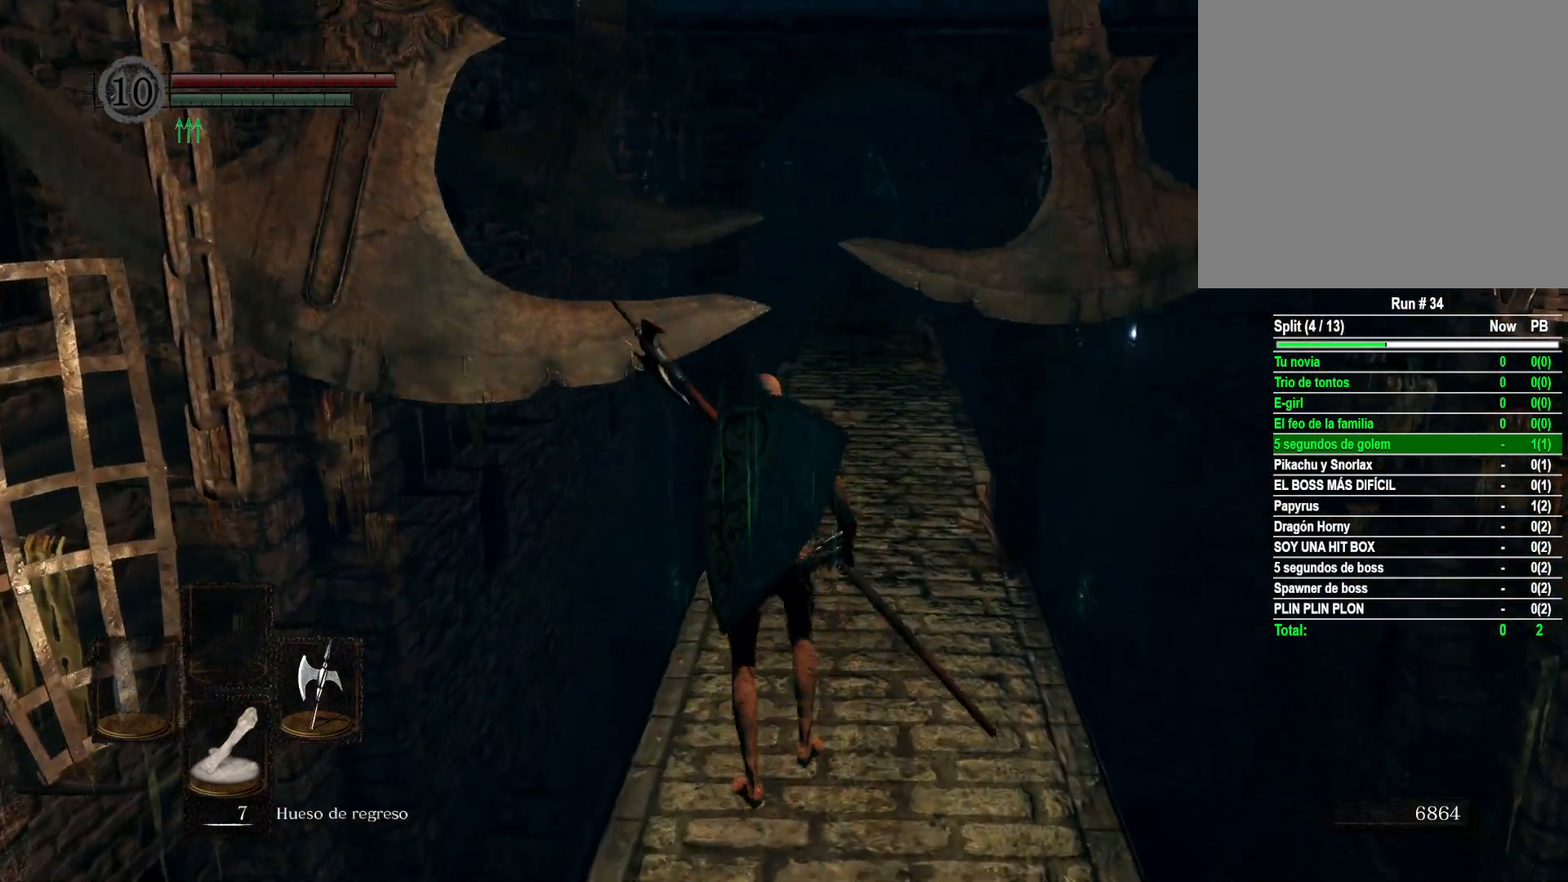
{"buttons": [], "left_stick": "up", "right_stick": "down-right", "events": [[483, "right_stick", "down-right"]]}
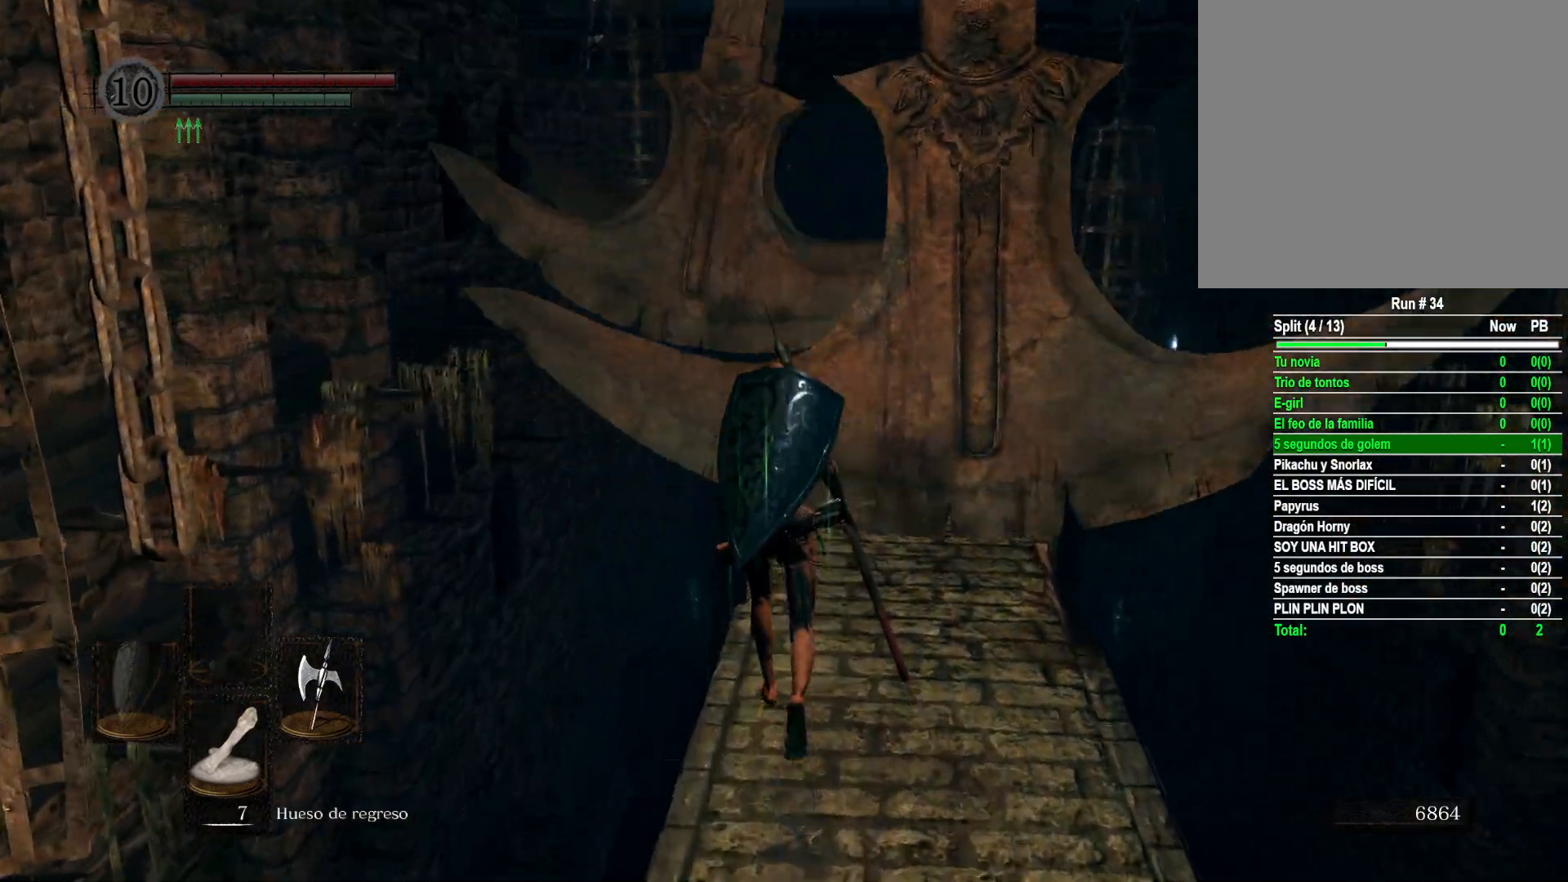
{"buttons": [], "left_stick": "up", "right_stick": "center", "events": [[217, "right_stick", "center"]]}
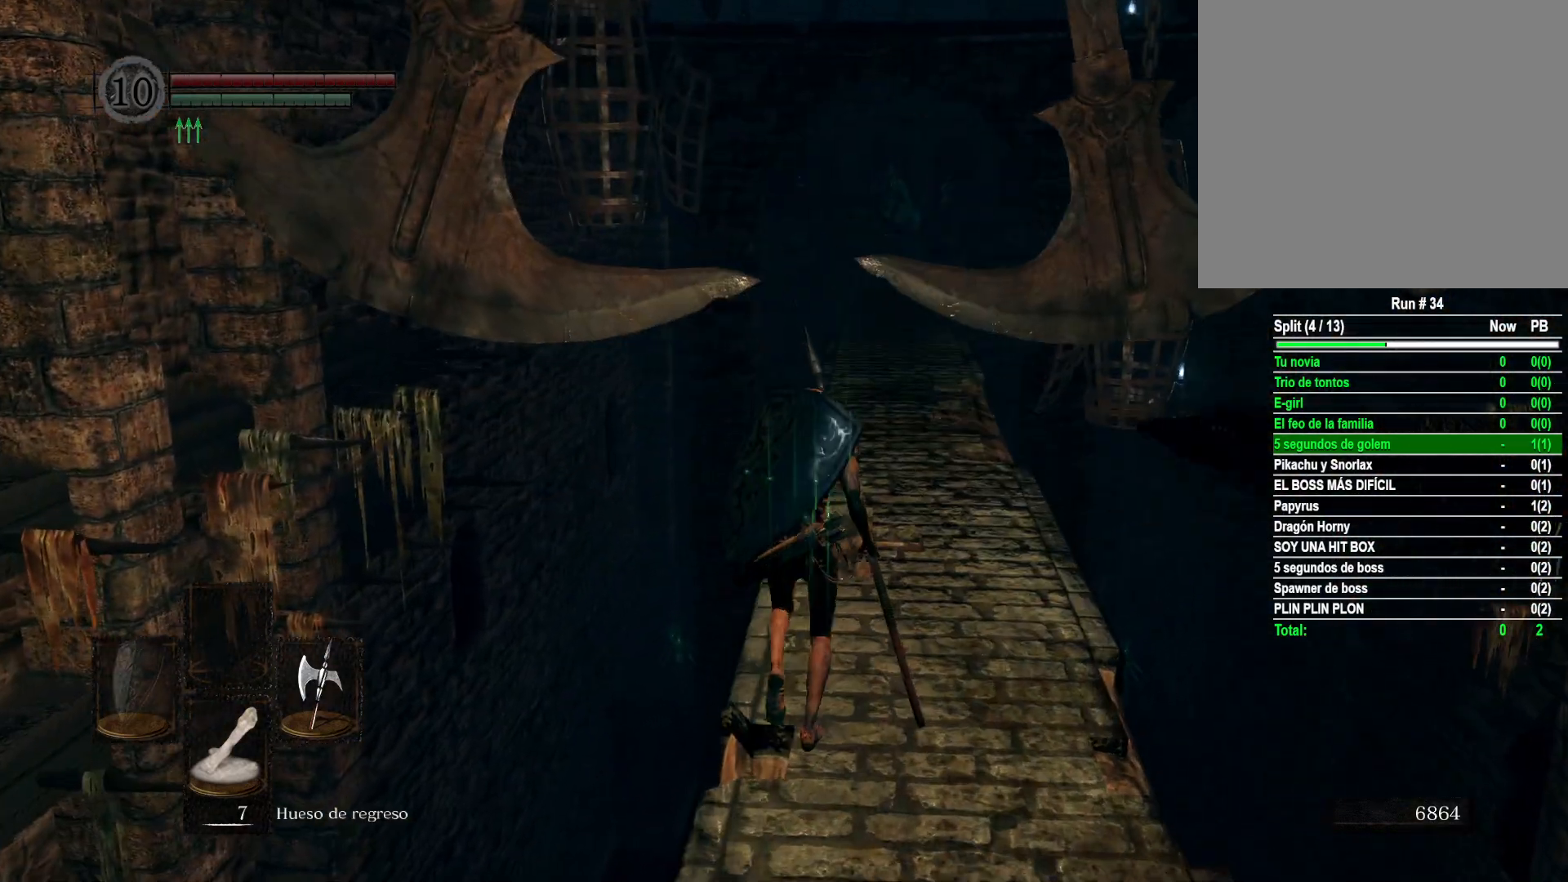
{"buttons": [], "left_stick": "up", "right_stick": "center", "events": []}
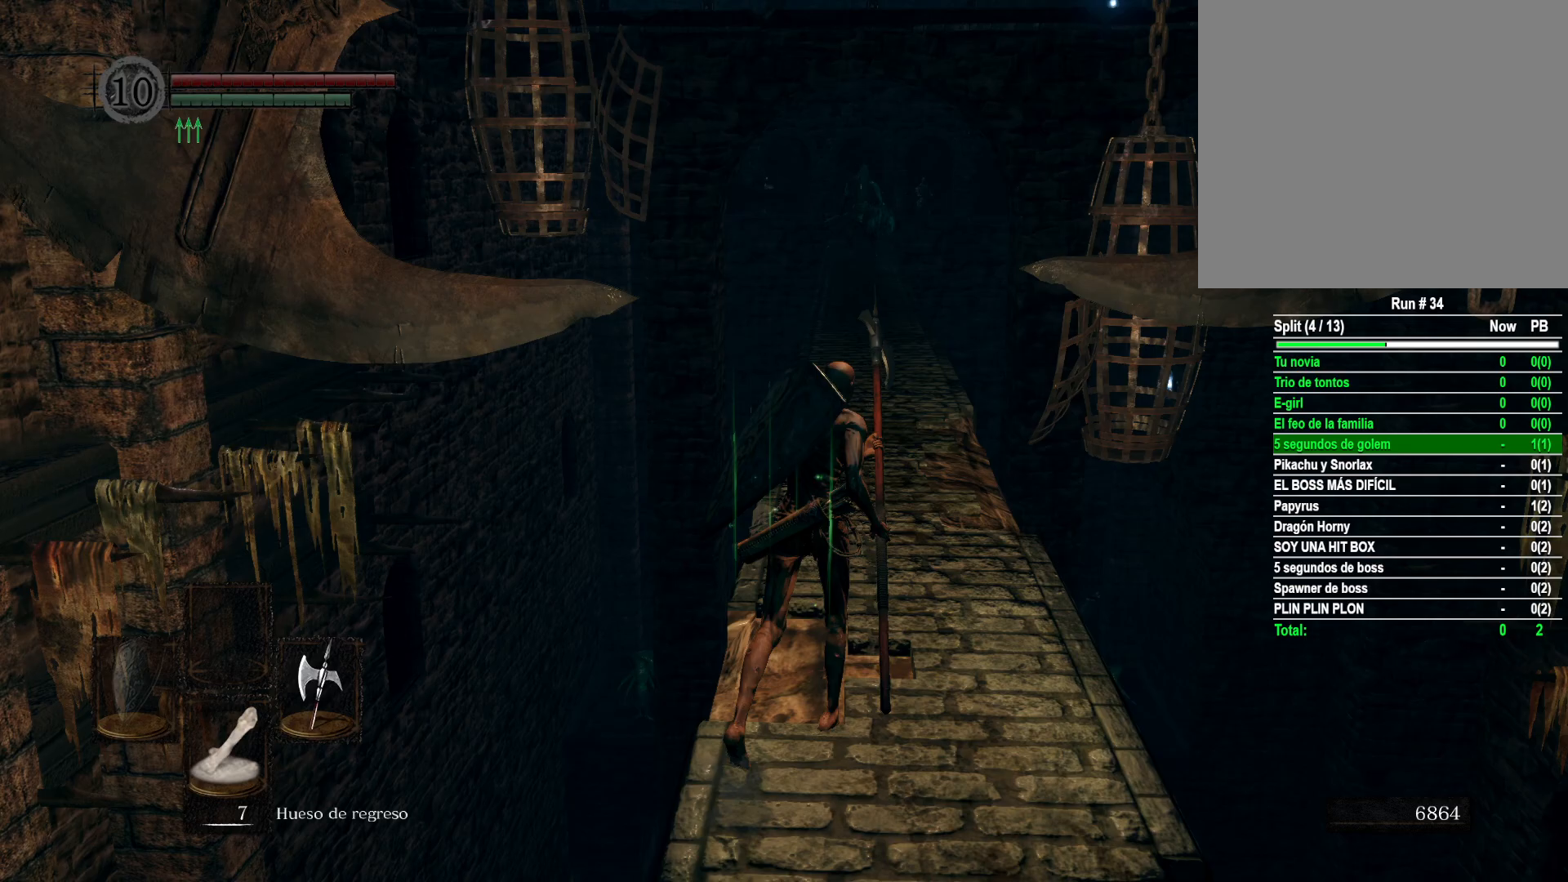
{"buttons": [], "left_stick": "center", "right_stick": "center", "events": [[50, "left_stick", "center"]]}
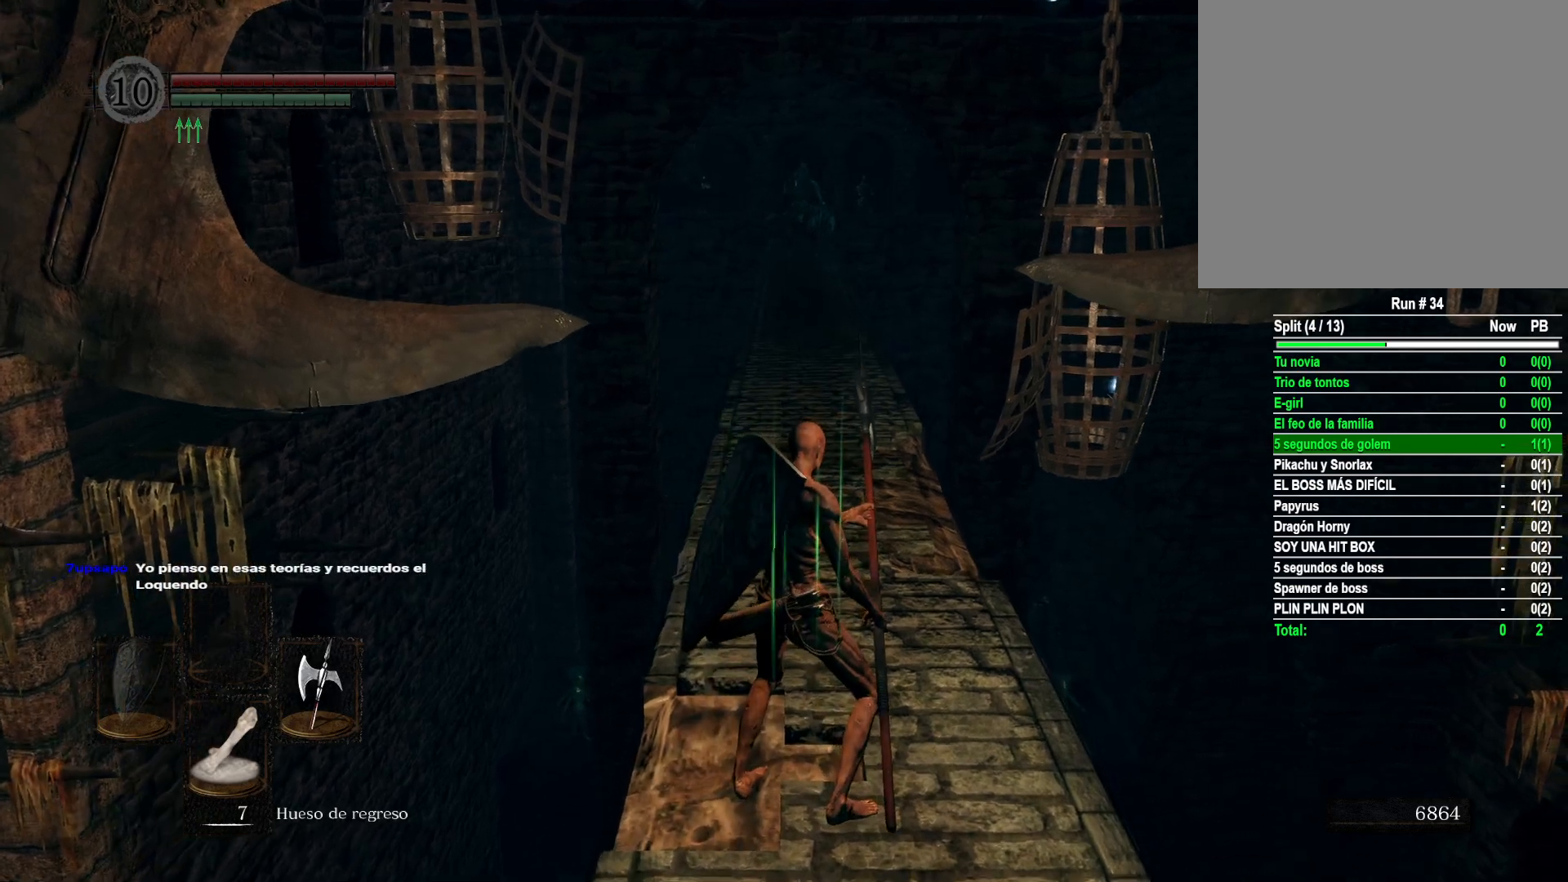
{"buttons": ["B"], "left_stick": "up", "right_stick": "center", "events": [[267, "left_stick", "up-left"], [333, "left_stick", "up"], [433, "B", "down"]]}
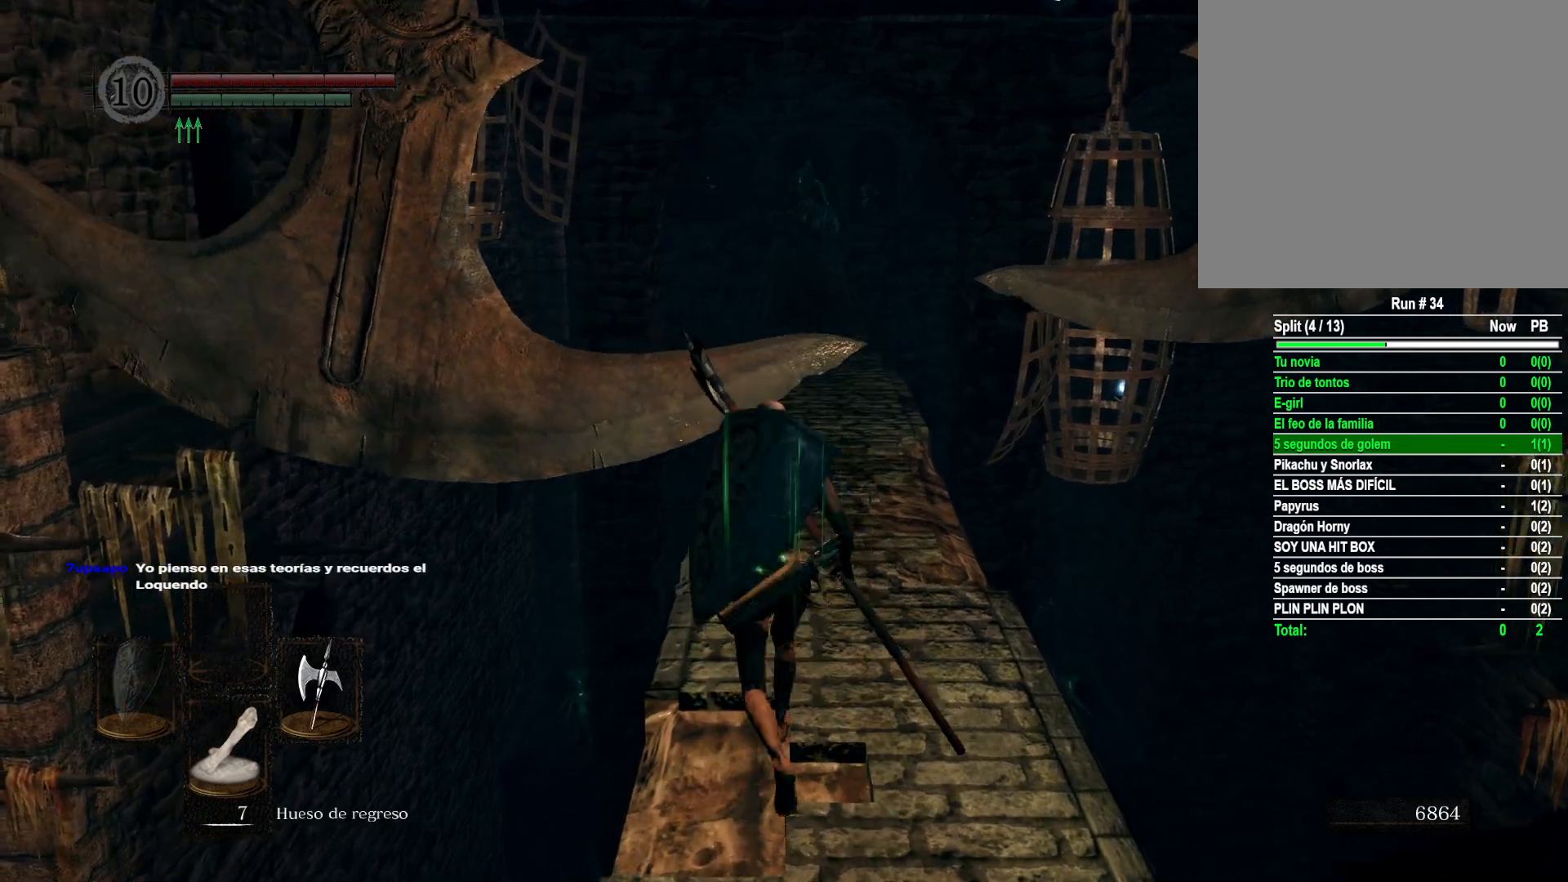
{"buttons": ["B"], "left_stick": "up", "right_stick": "center", "events": []}
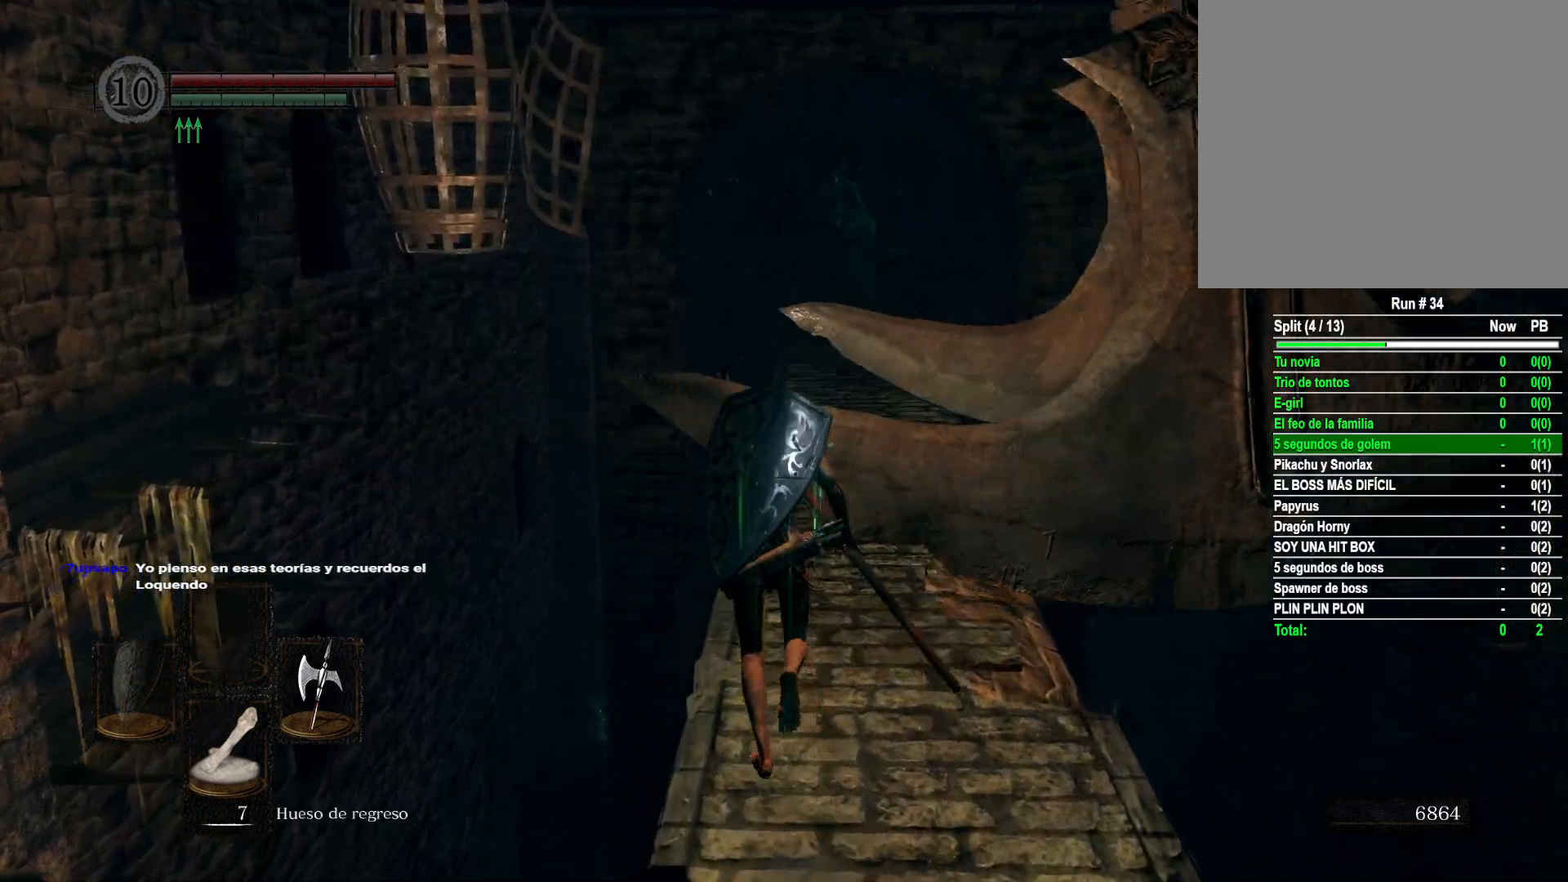
{"buttons": ["B"], "left_stick": "up", "right_stick": "center", "events": []}
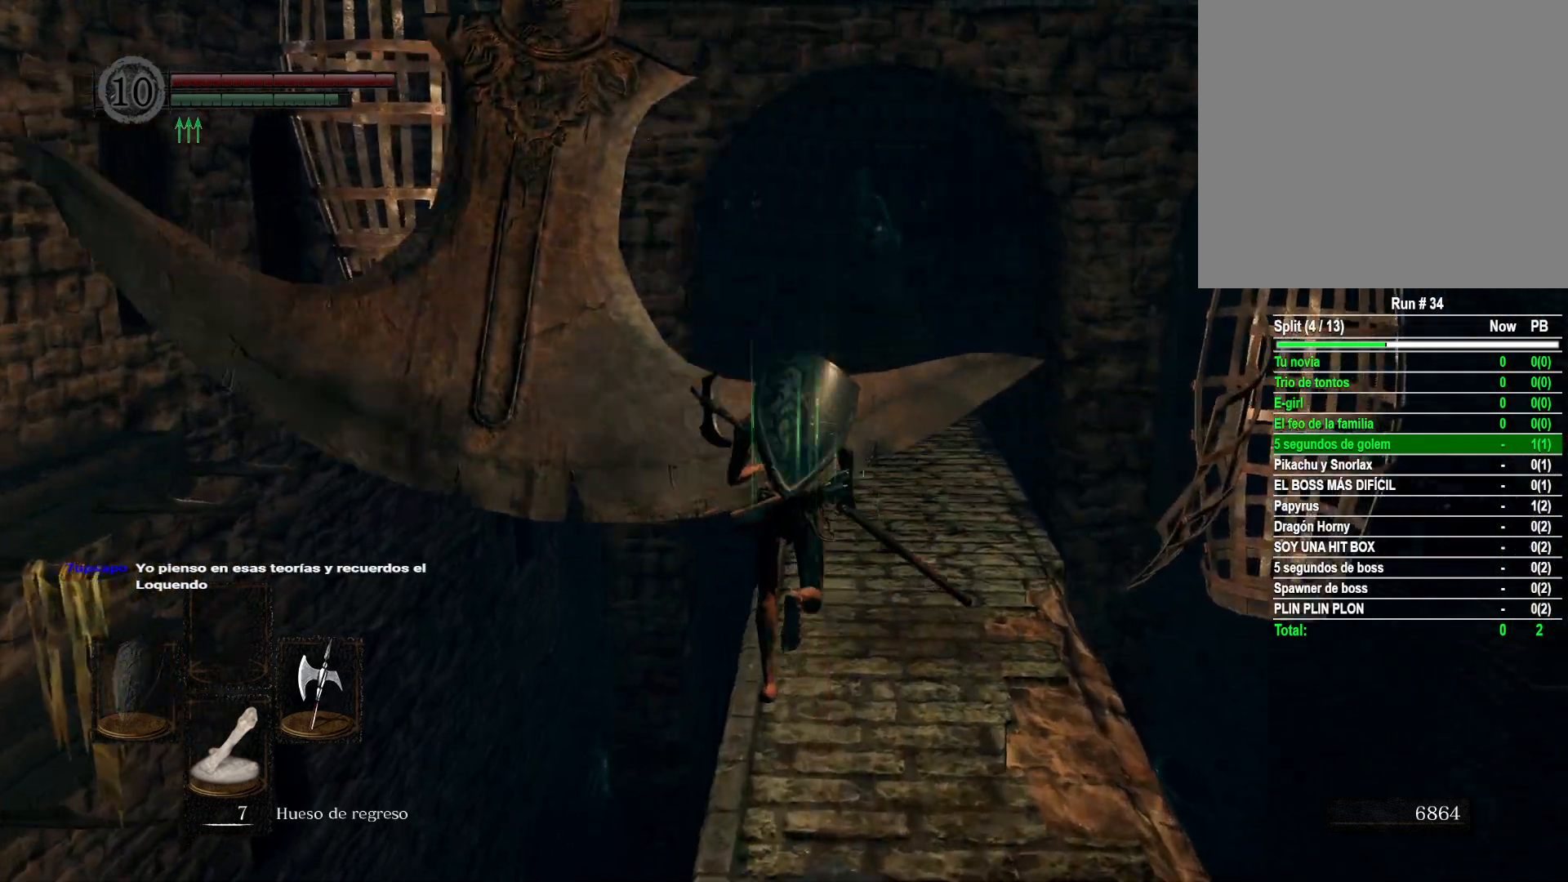
{"buttons": ["B"], "left_stick": "up", "right_stick": "center", "events": []}
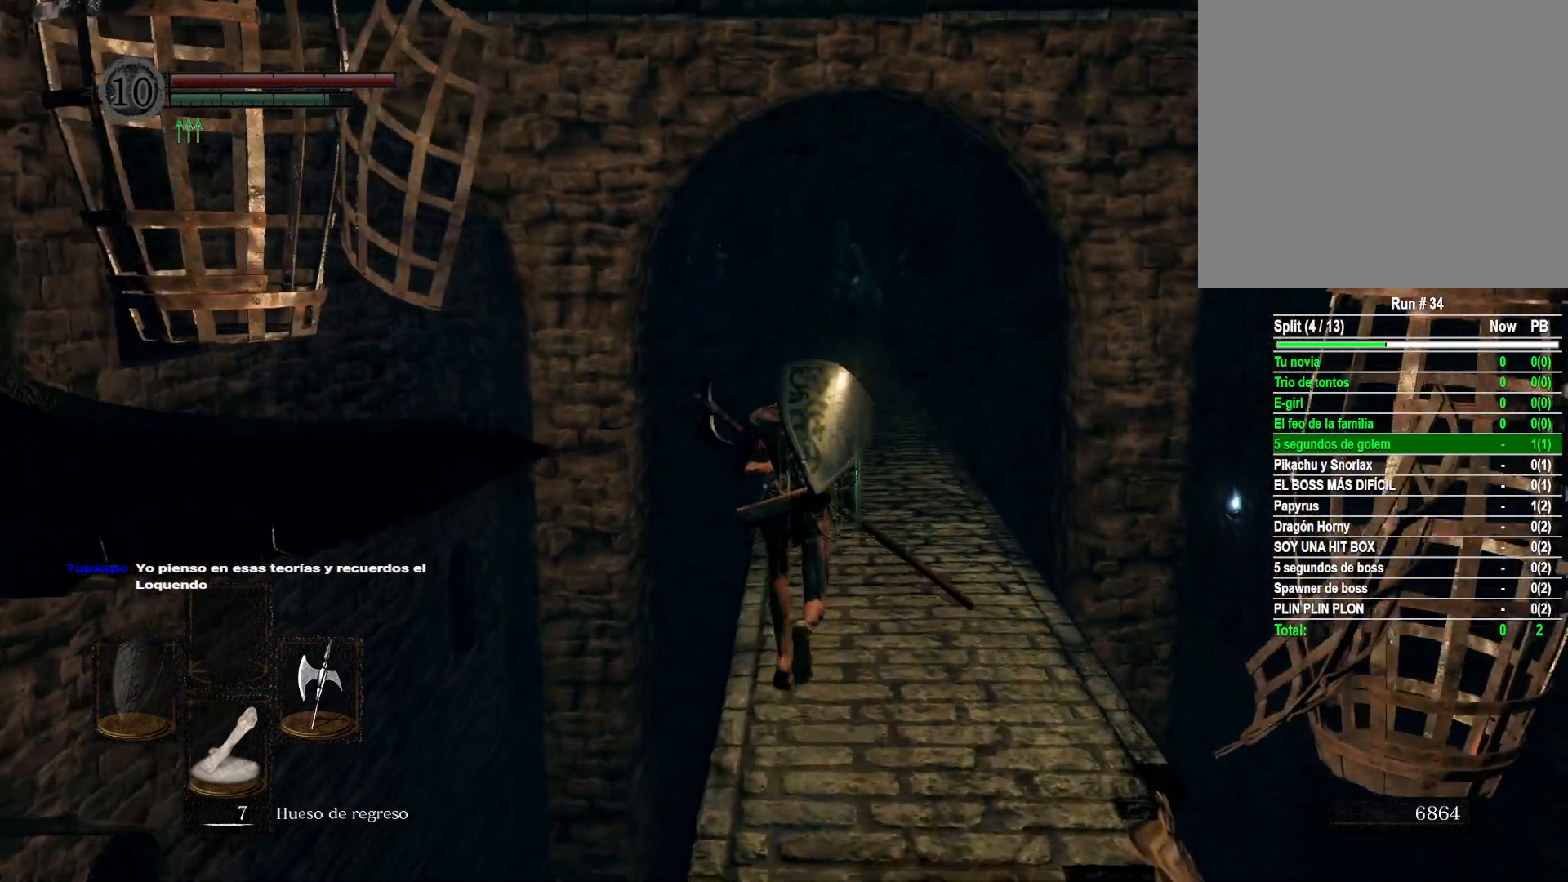
{"buttons": ["B"], "left_stick": "up", "right_stick": "center", "events": []}
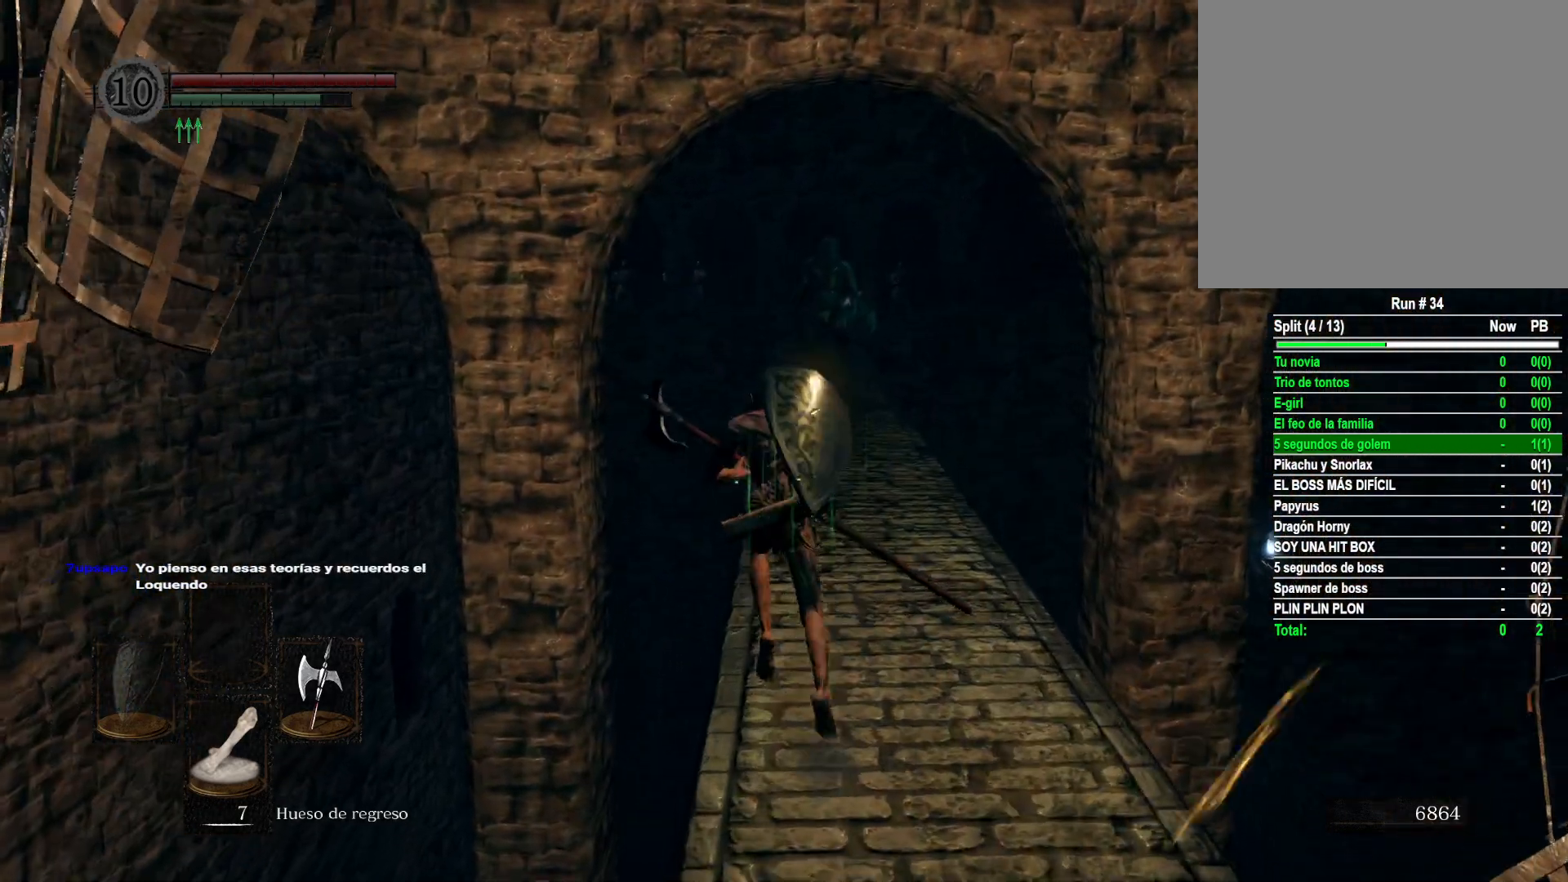
{"buttons": ["B"], "left_stick": "up", "right_stick": "center", "events": []}
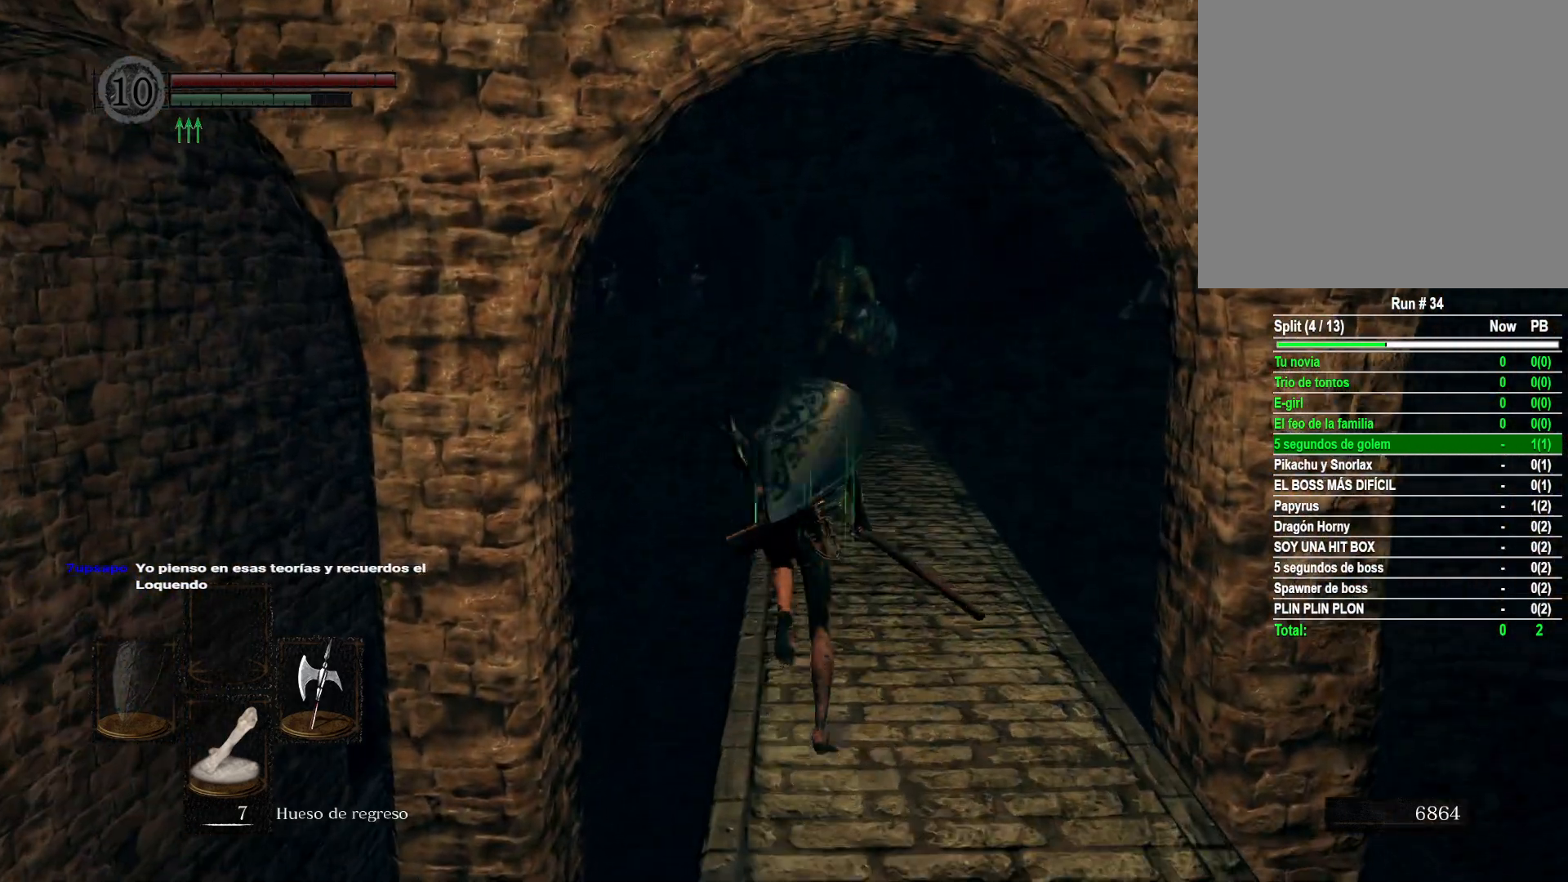
{"buttons": ["B"], "left_stick": "up", "right_stick": "center", "events": []}
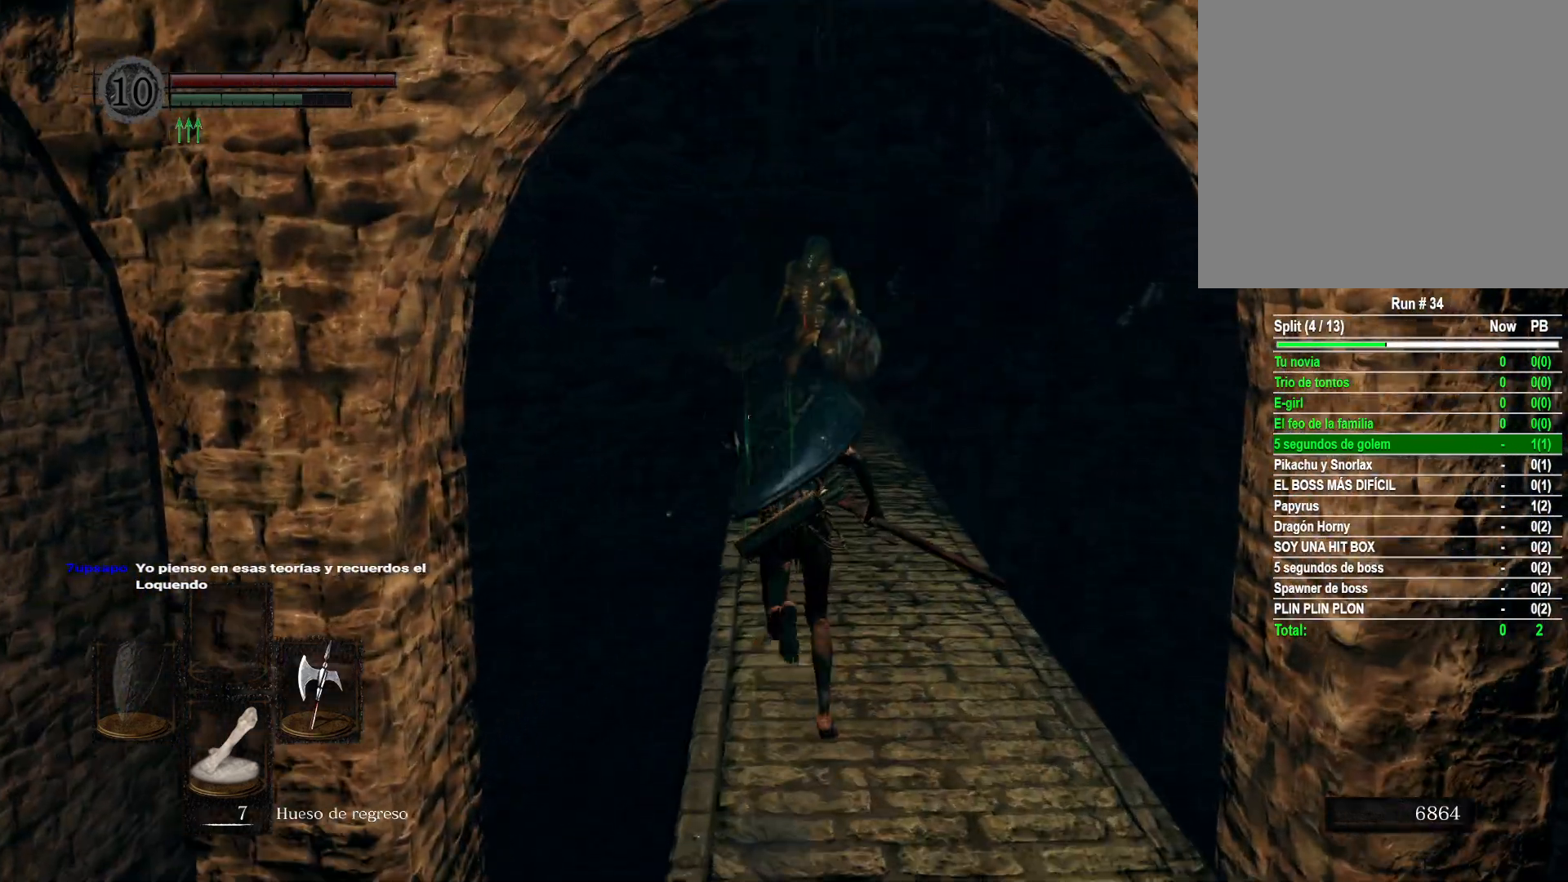
{"buttons": ["B"], "left_stick": "up", "right_stick": "center", "events": []}
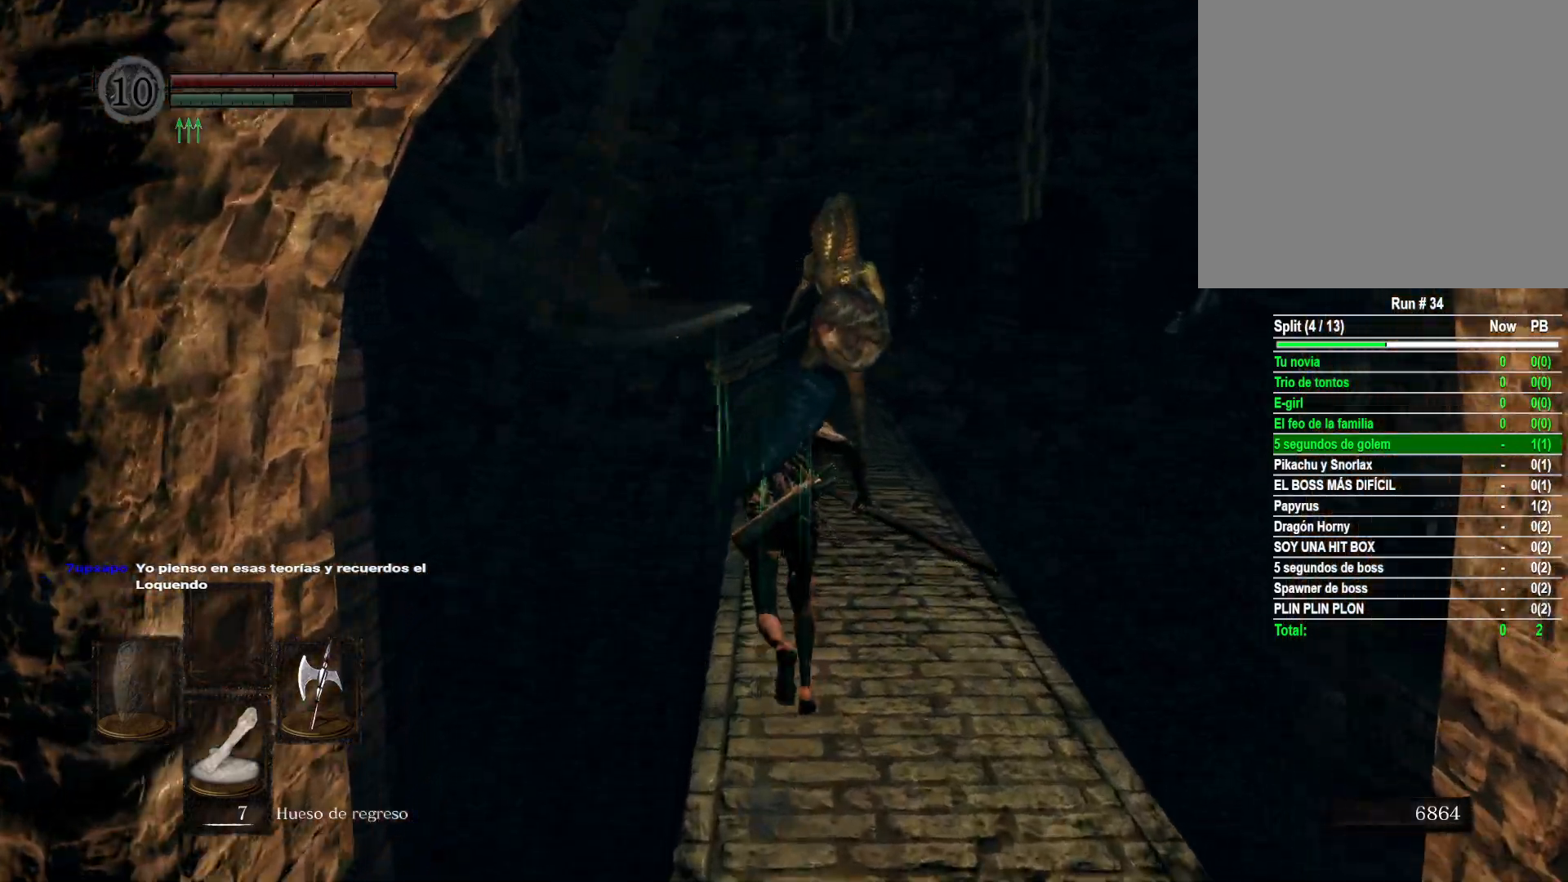
{"buttons": ["B"], "left_stick": "up", "right_stick": "center", "events": []}
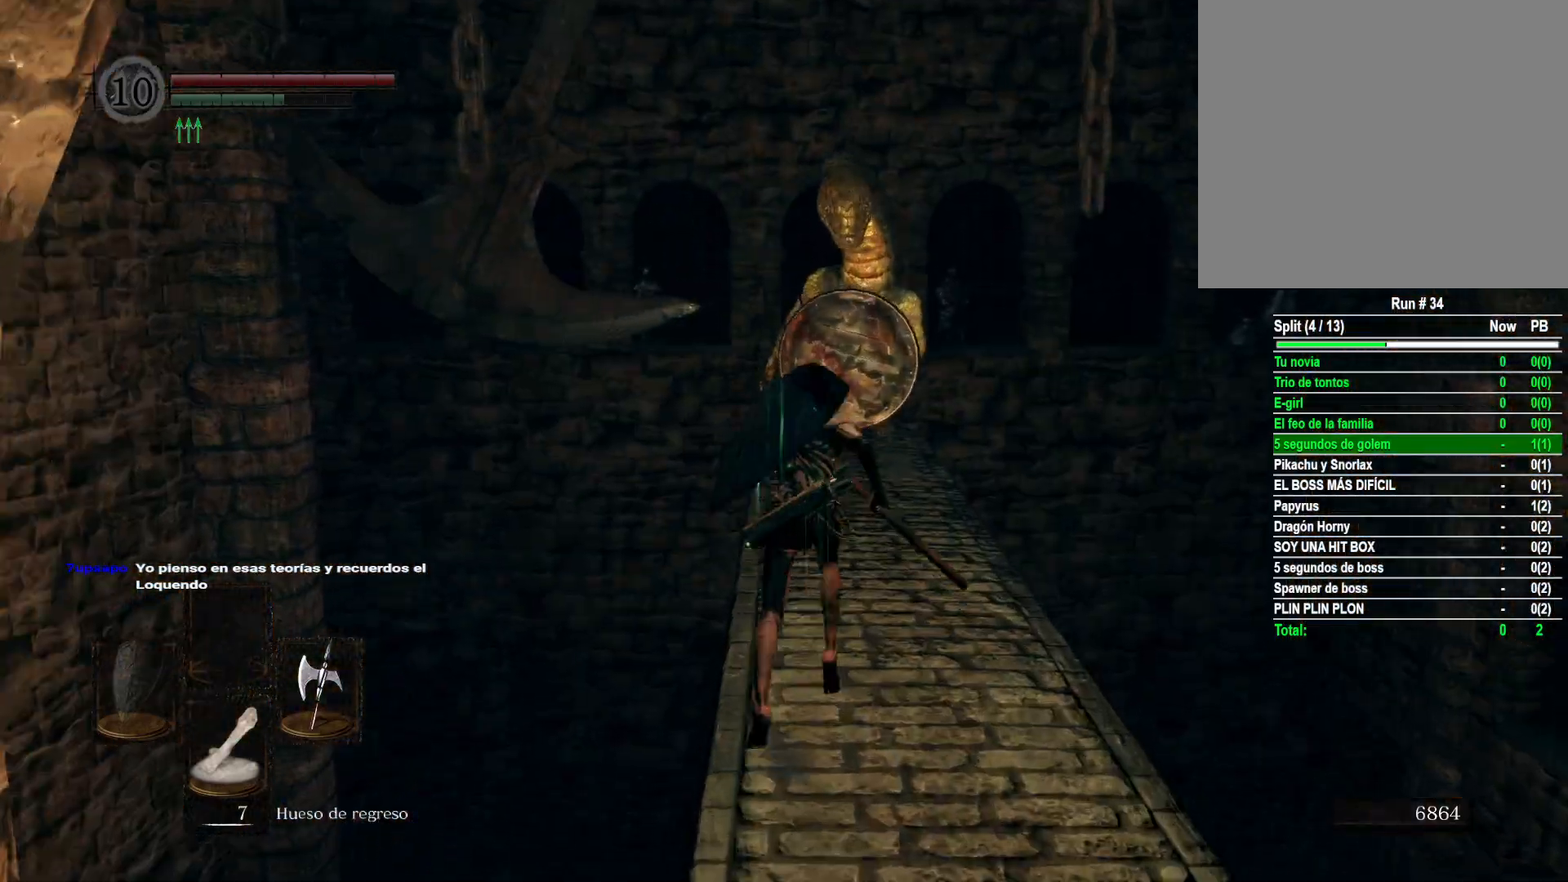
{"buttons": ["B"], "left_stick": "up", "right_stick": "center", "events": []}
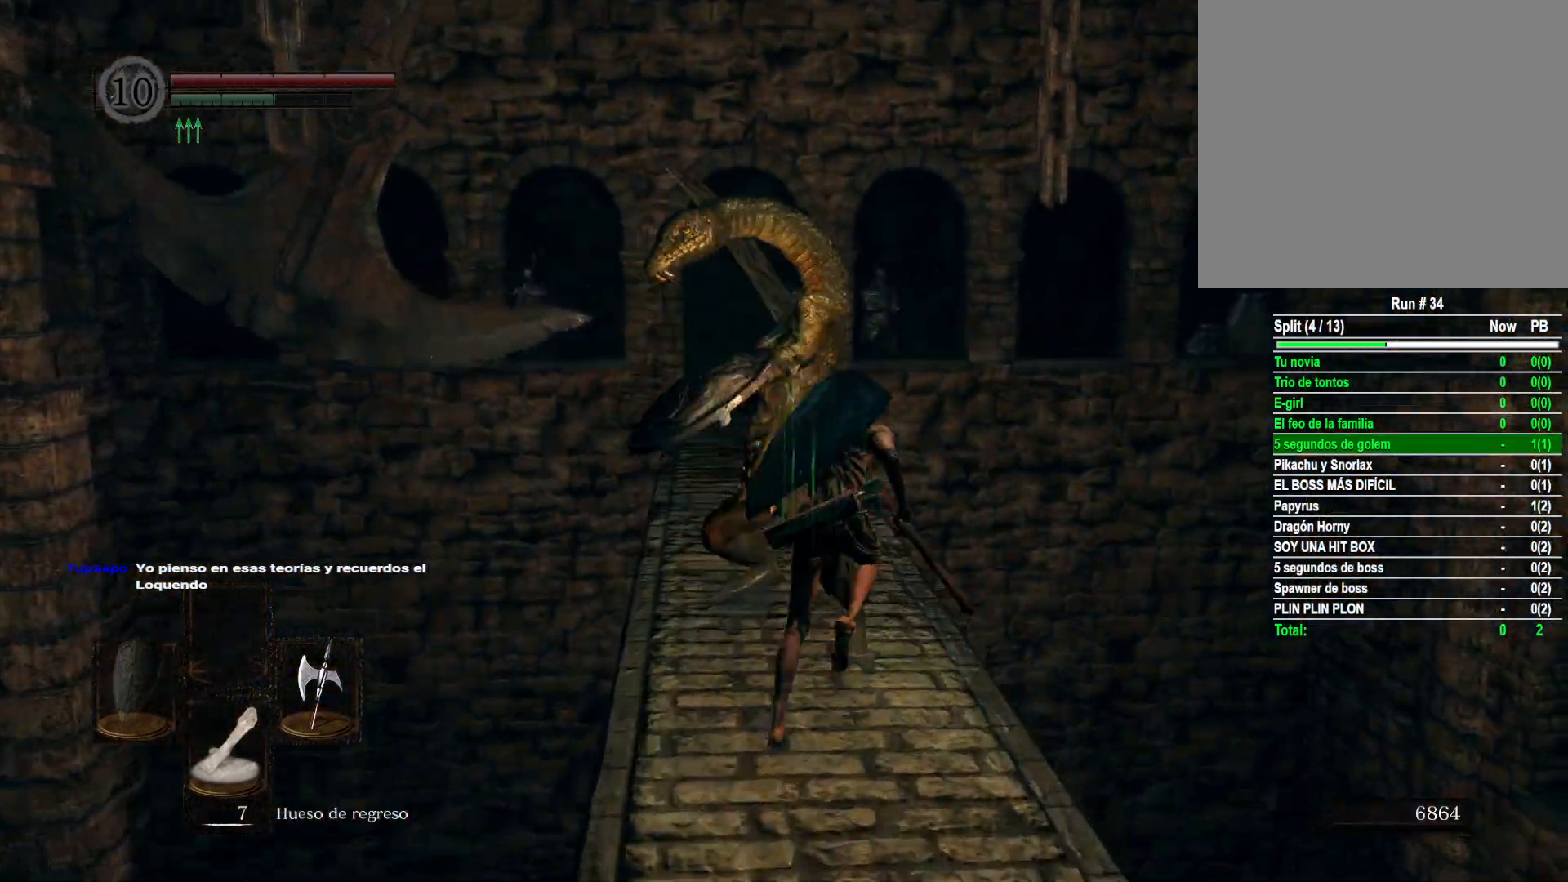
{"buttons": ["B"], "left_stick": "up-left", "right_stick": "center", "events": [[367, "left_stick", "up-left"]]}
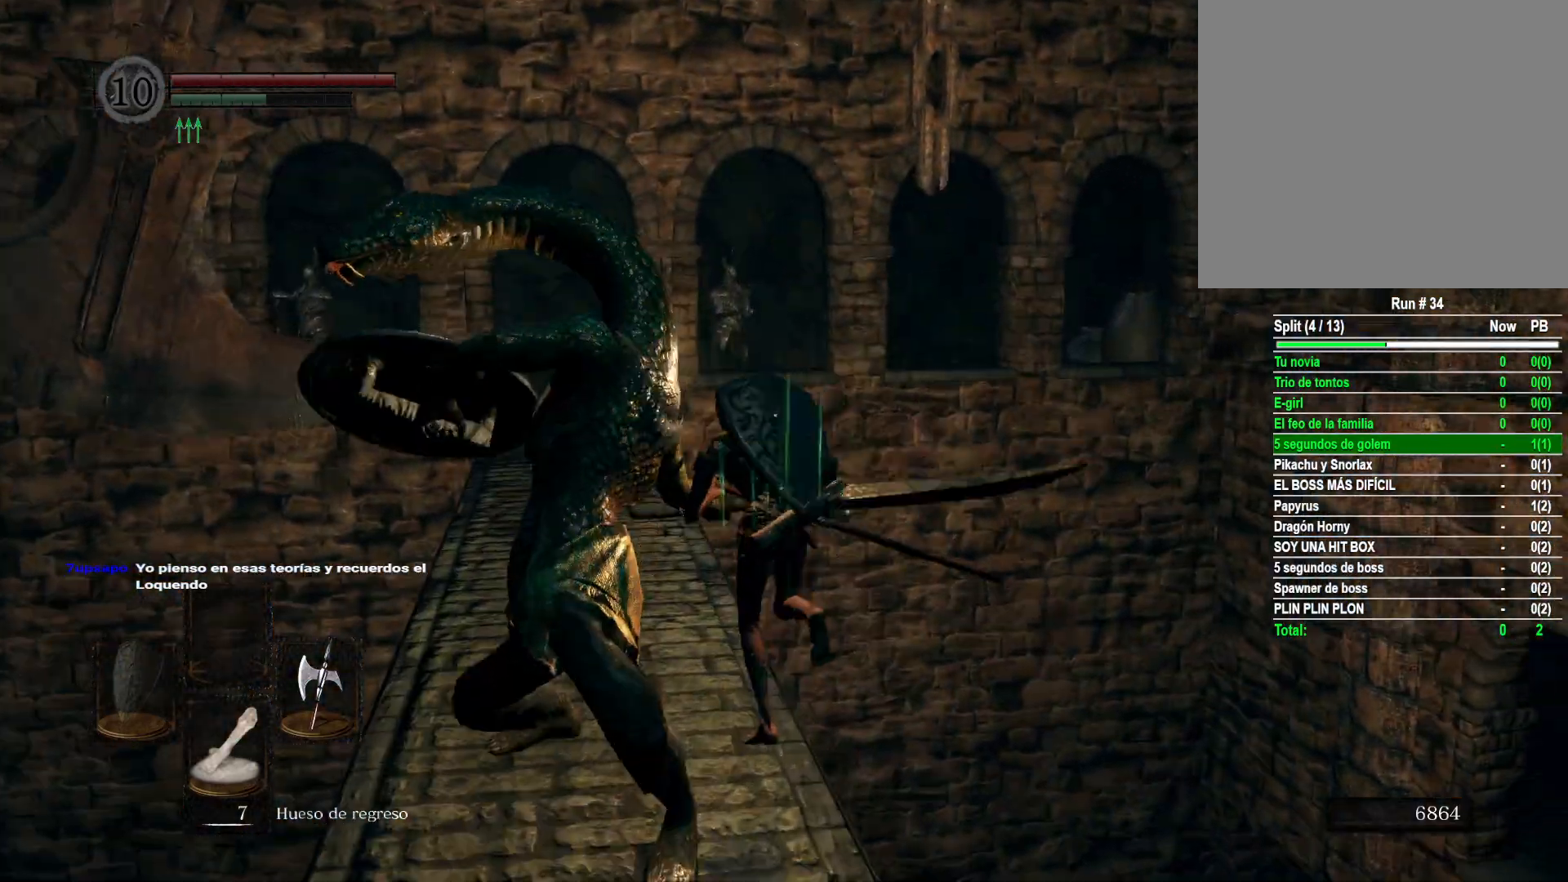
{"buttons": ["B"], "left_stick": "up", "right_stick": "center", "events": [[317, "left_stick", "up"]]}
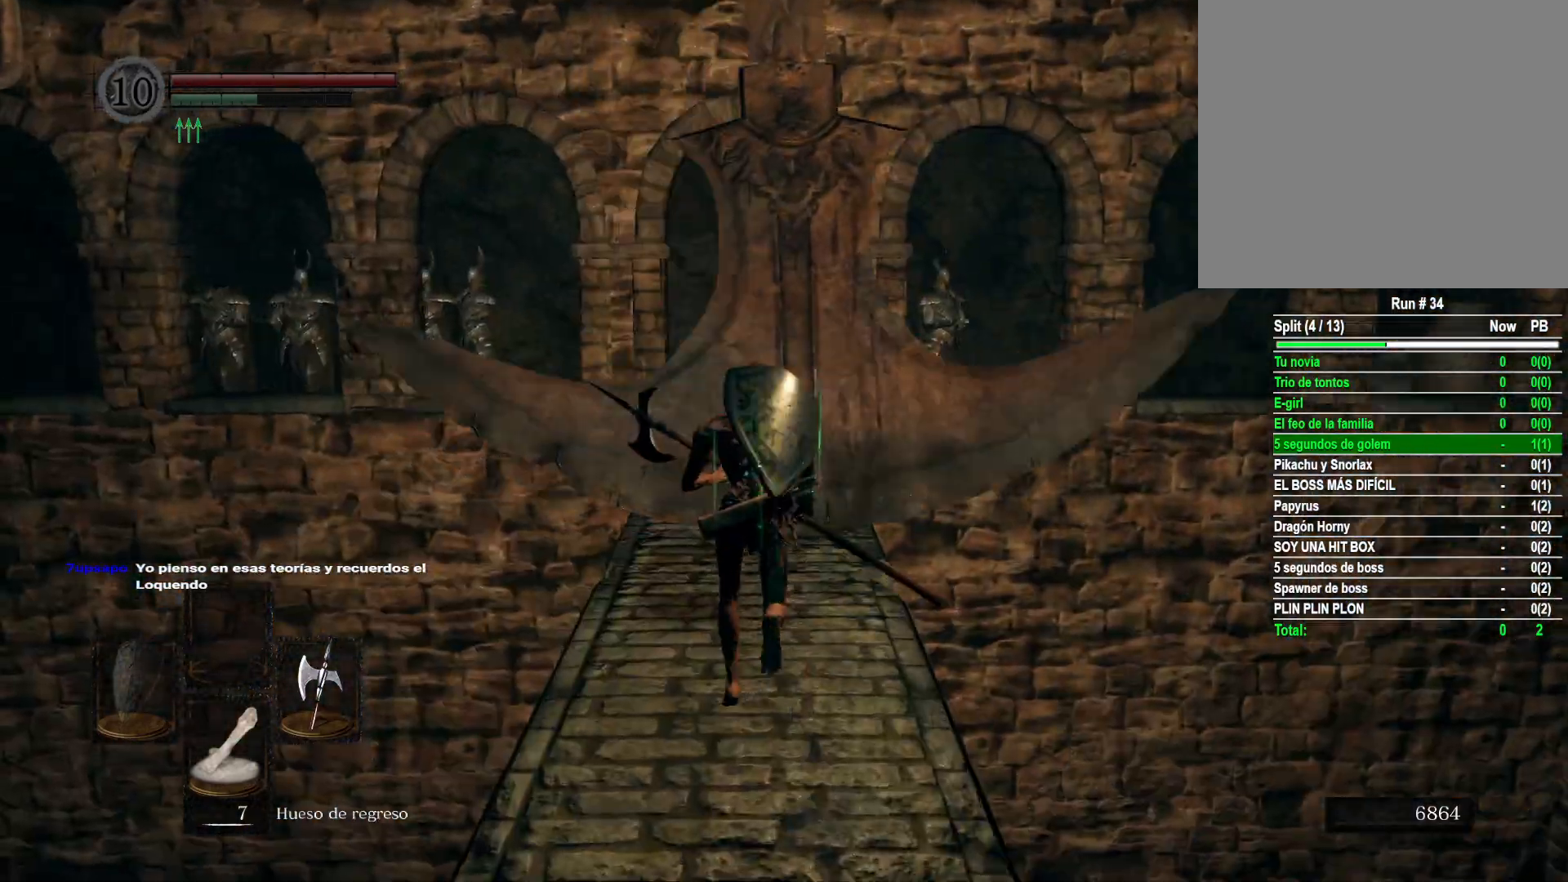
{"buttons": ["B"], "left_stick": "up", "right_stick": "center", "events": []}
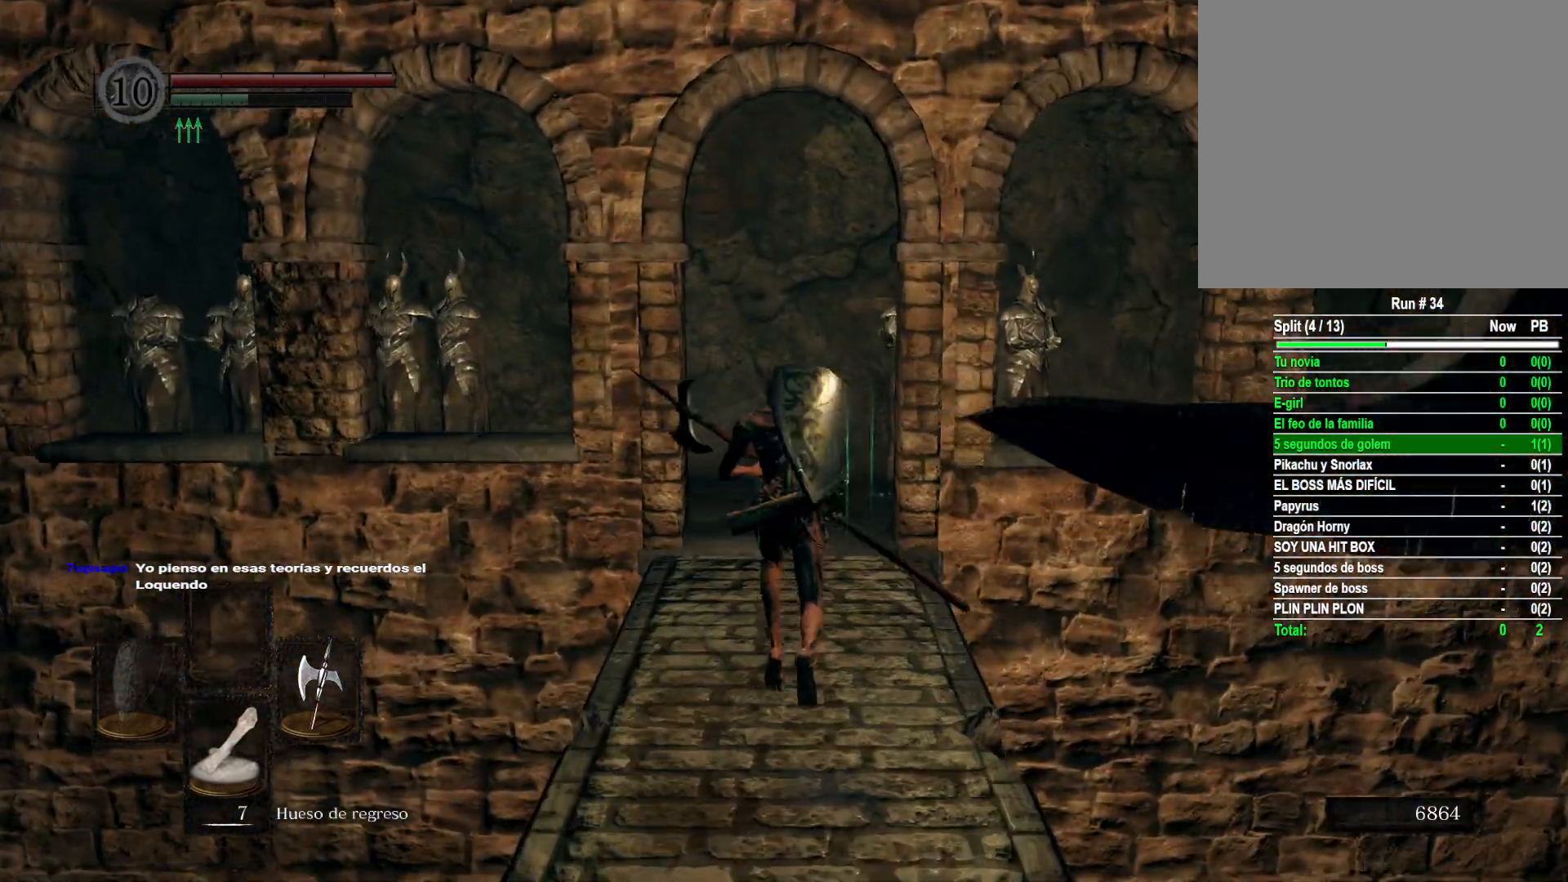
{"buttons": [], "left_stick": "up", "right_stick": "center", "events": [[500, "B", "up"]]}
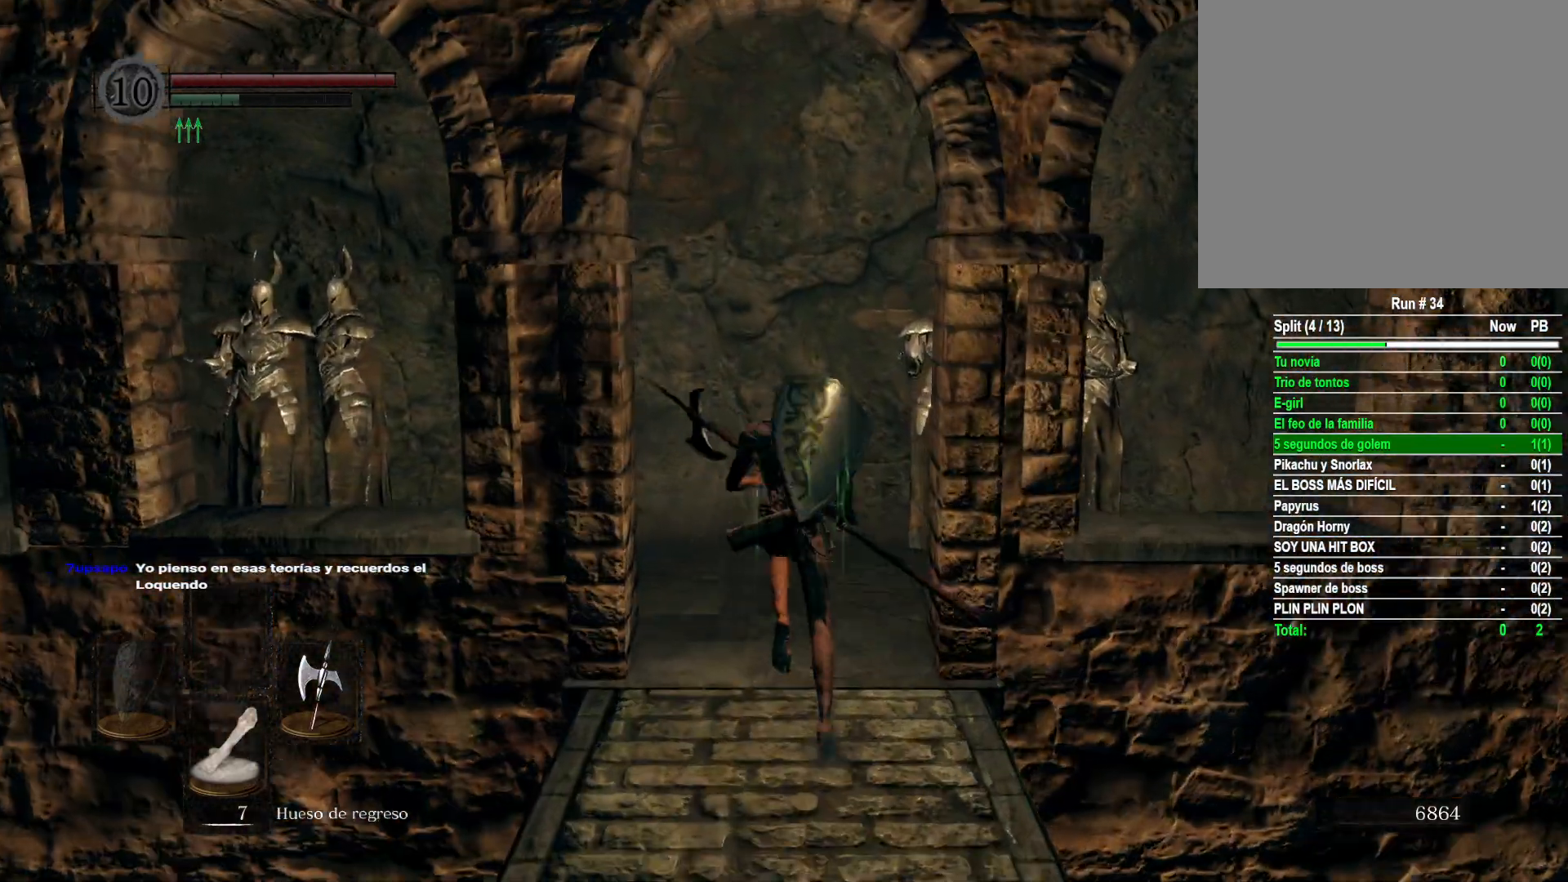
{"buttons": [], "left_stick": "up", "right_stick": "left", "events": [[200, "right_stick", "left"]]}
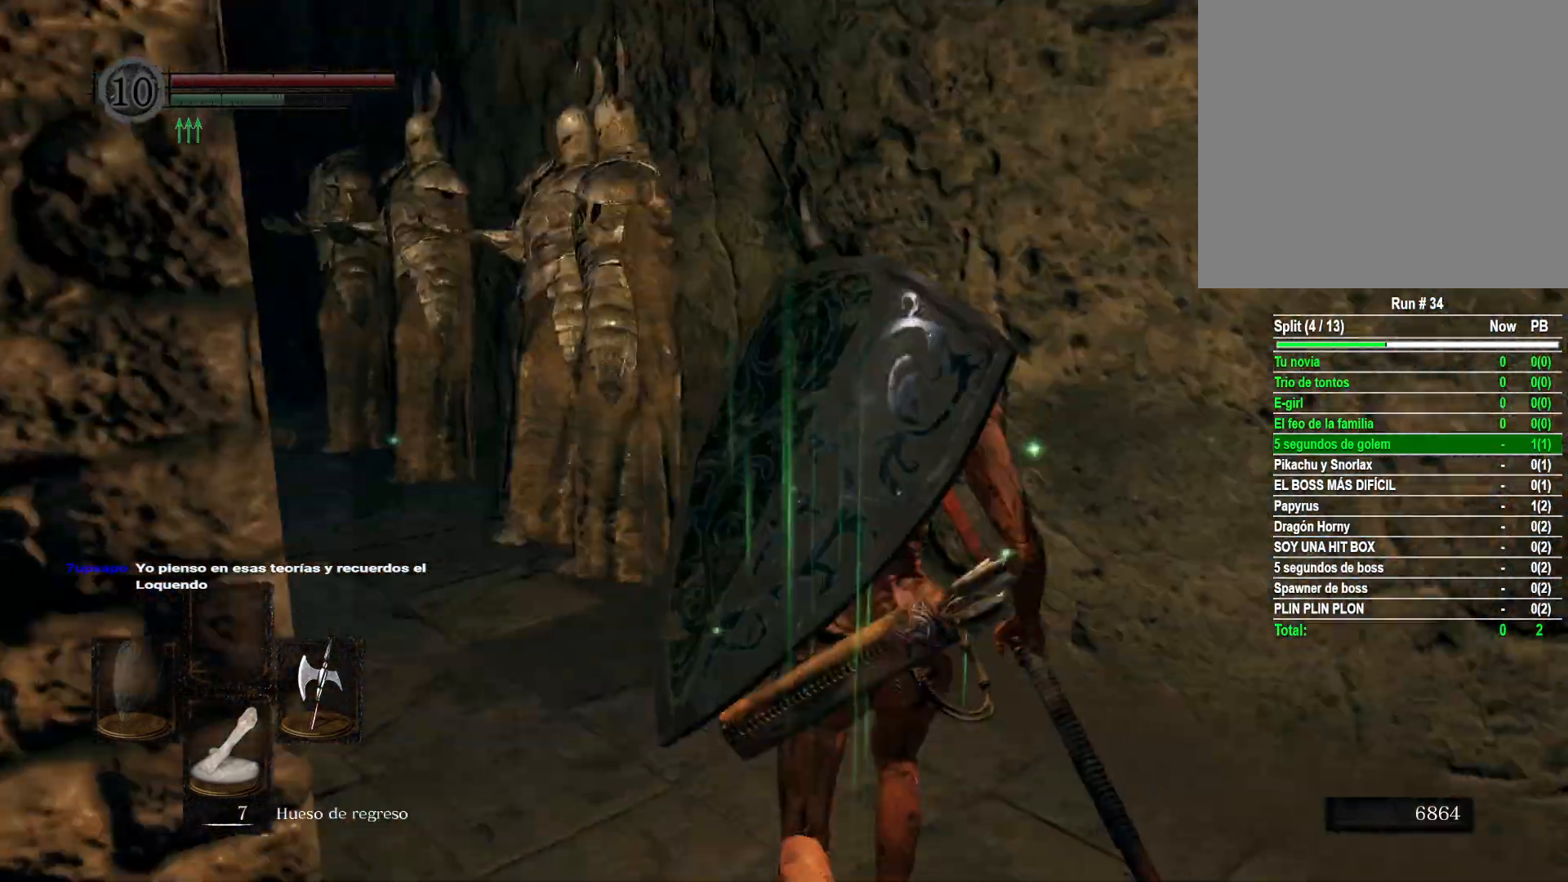
{"buttons": ["B"], "left_stick": "up", "right_stick": "center", "events": [[250, "right_stick", "center"], [333, "B", "down"]]}
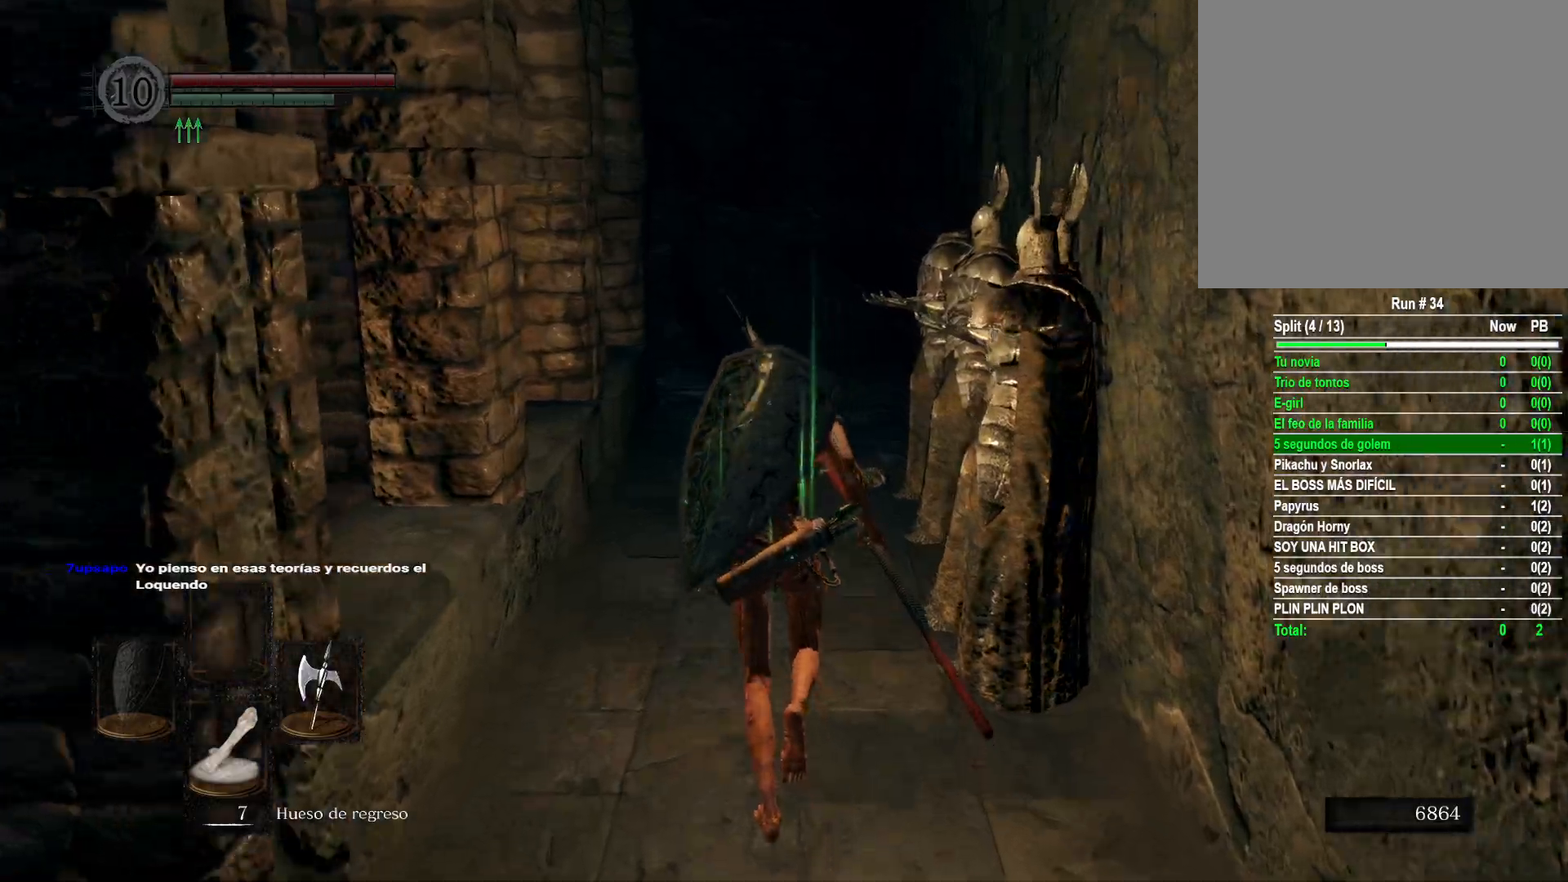
{"buttons": ["B"], "left_stick": "up", "right_stick": "center", "events": []}
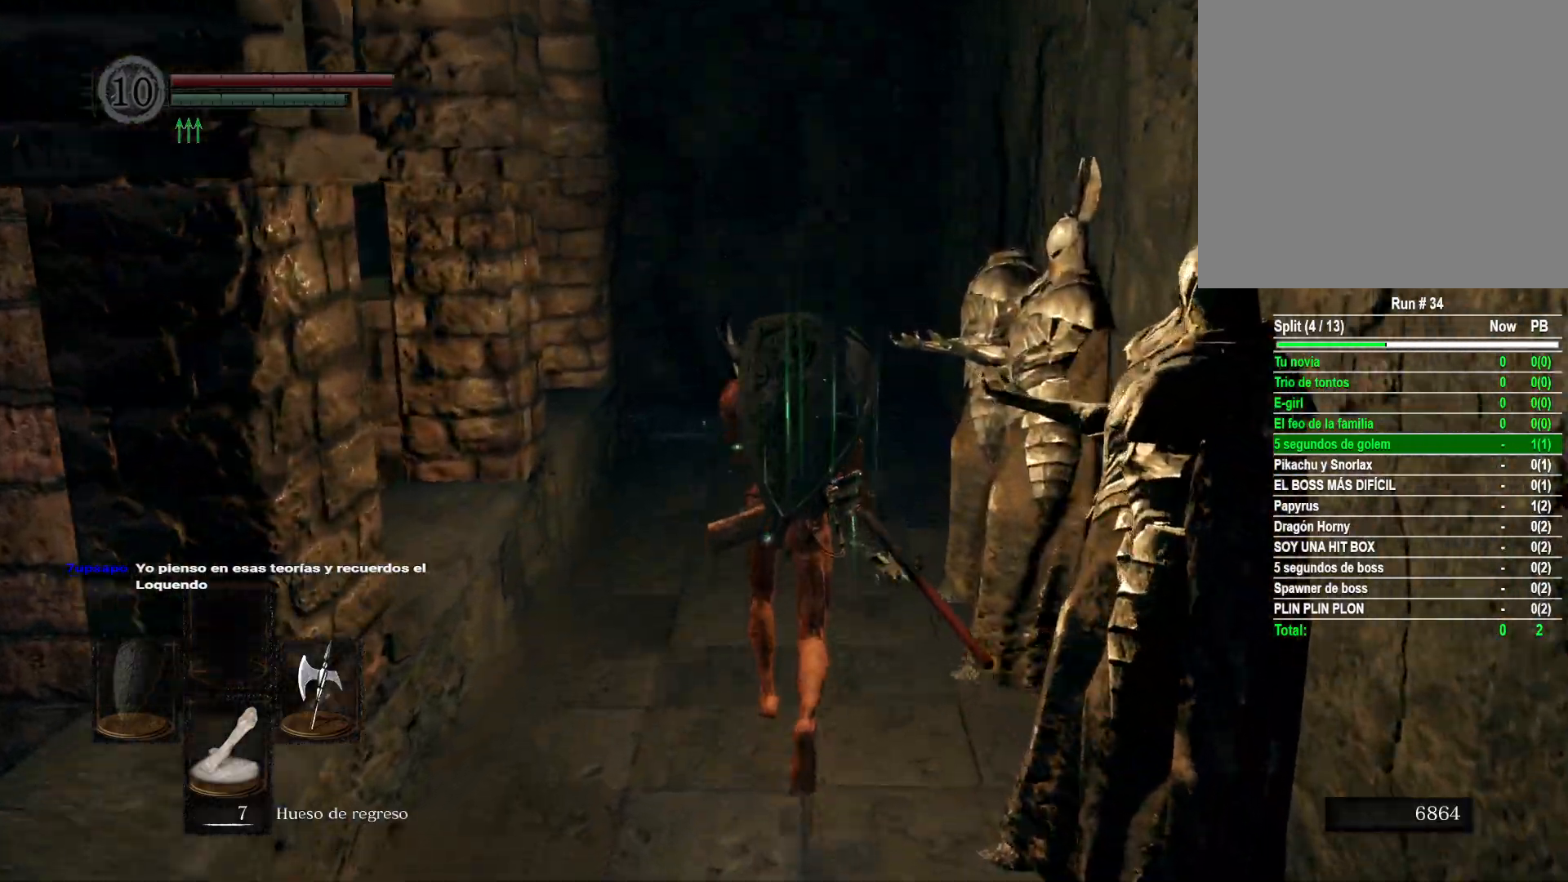
{"buttons": ["B"], "left_stick": "up", "right_stick": "center", "events": []}
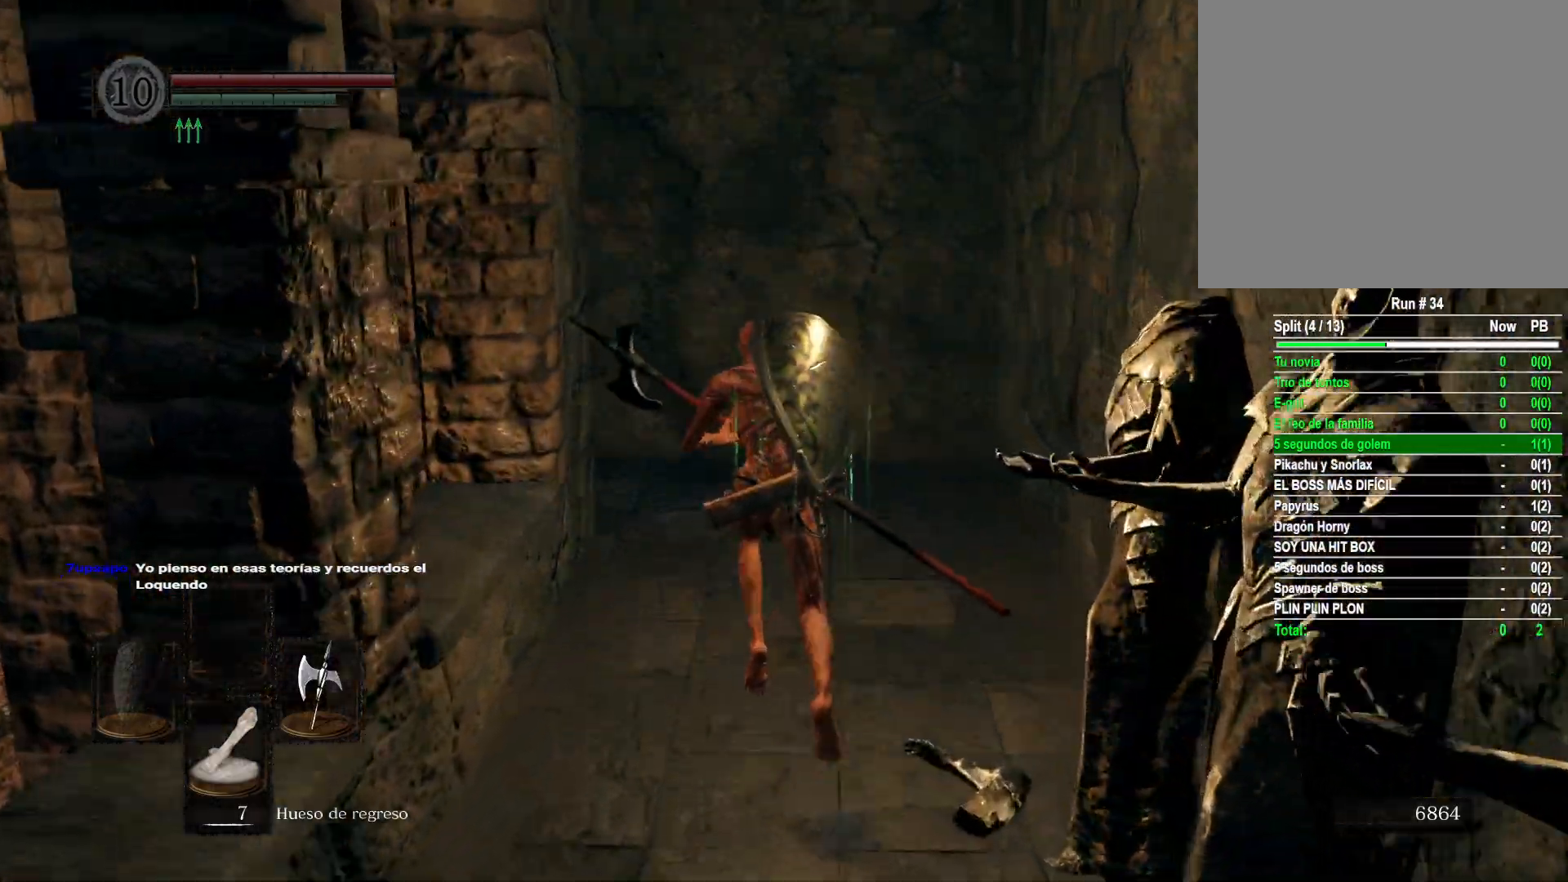
{"buttons": ["B"], "left_stick": "up-left", "right_stick": "center", "events": [[333, "left_stick", "up-left"]]}